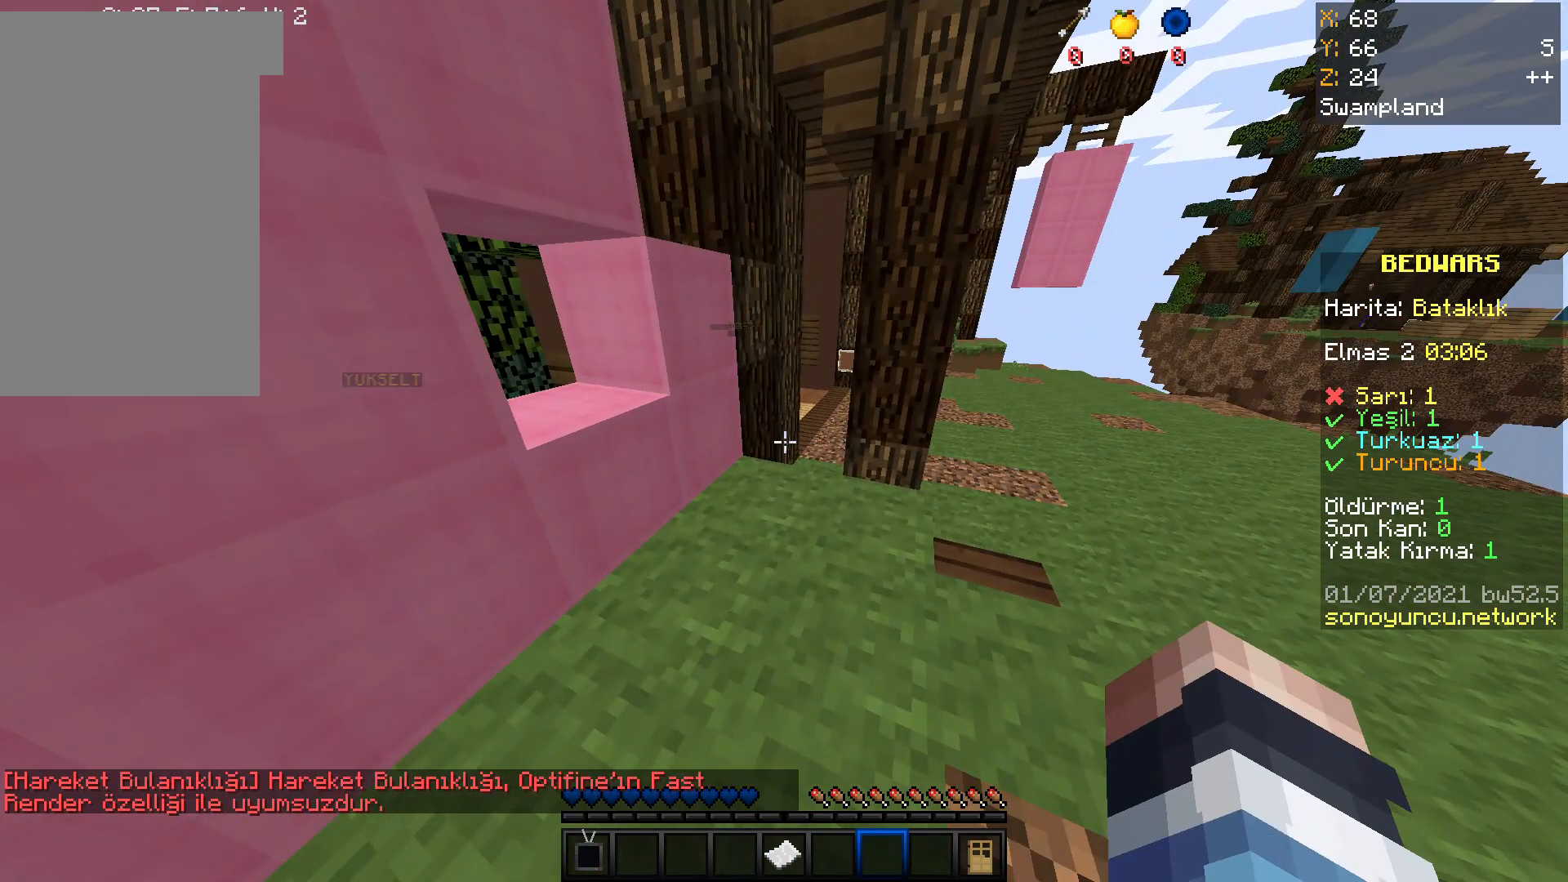
Gameplay with keyboard and mouse; each line is a JSON object with the keys and mouse buttons held at the frame after it. "events" lists presses ("down") and releases ("up") of "a", "d", "s", "space", "w", "mouse_left" and "mouse_right" between this image and that frame as [ms after this image, input, new state], when the widget could be followed in between. "mouse_left", "mouse_right" = the "left", "right" buttons of the "mouse" list. No other keys are recorded. Fast repeated clicks can show as one long hold. Mouse movement is not recorded.
{"keys": [], "mouse": [], "events": [[334, "mouse_left", "down"], [434, "mouse_left", "up"]]}
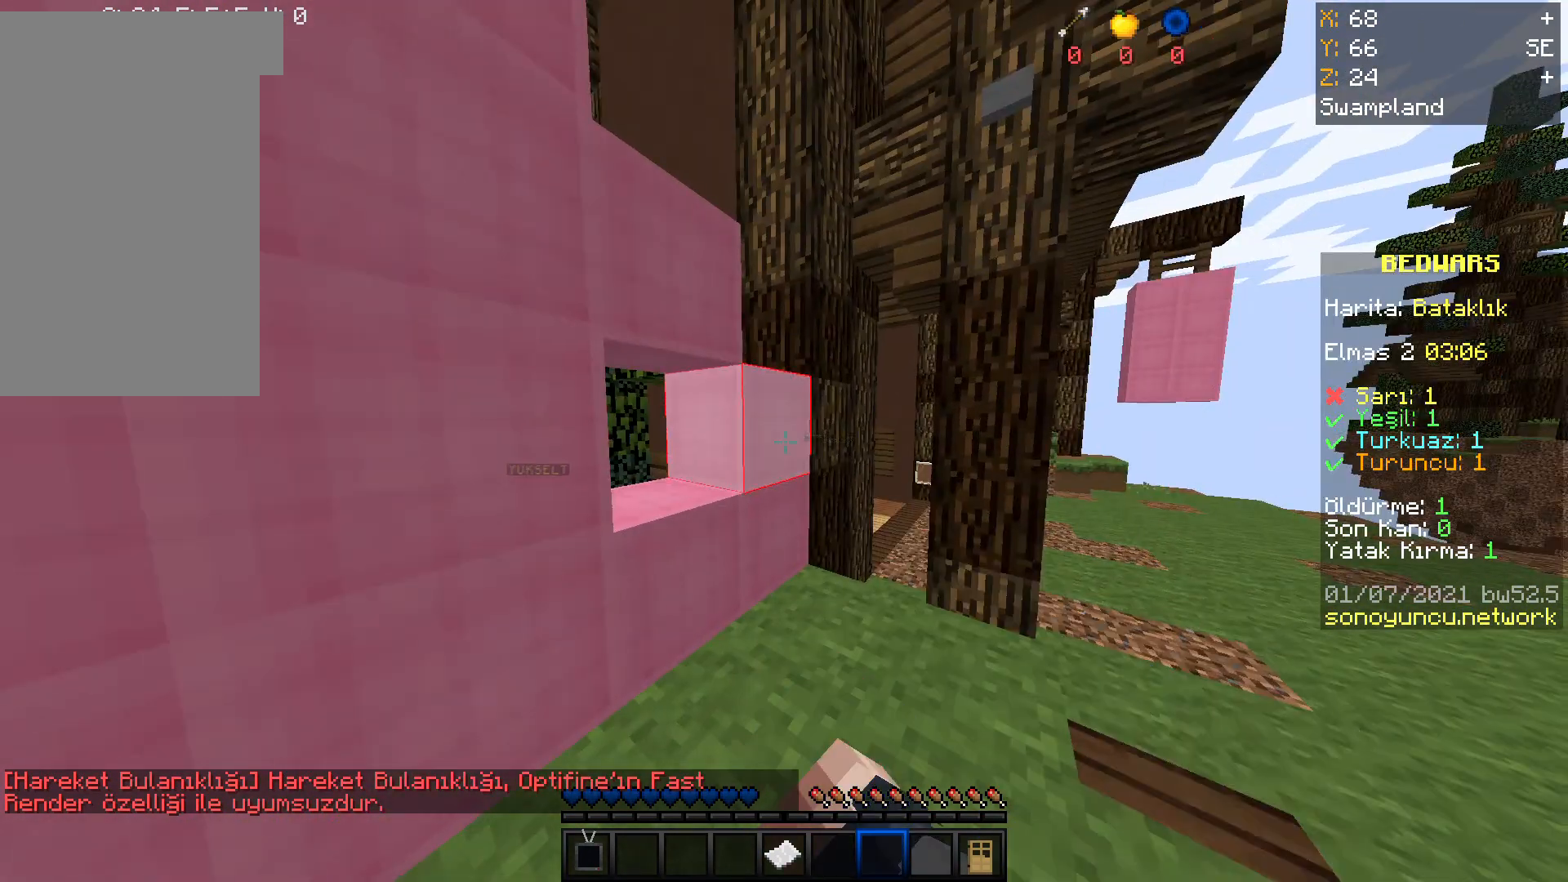
{"keys": [], "mouse": [], "events": []}
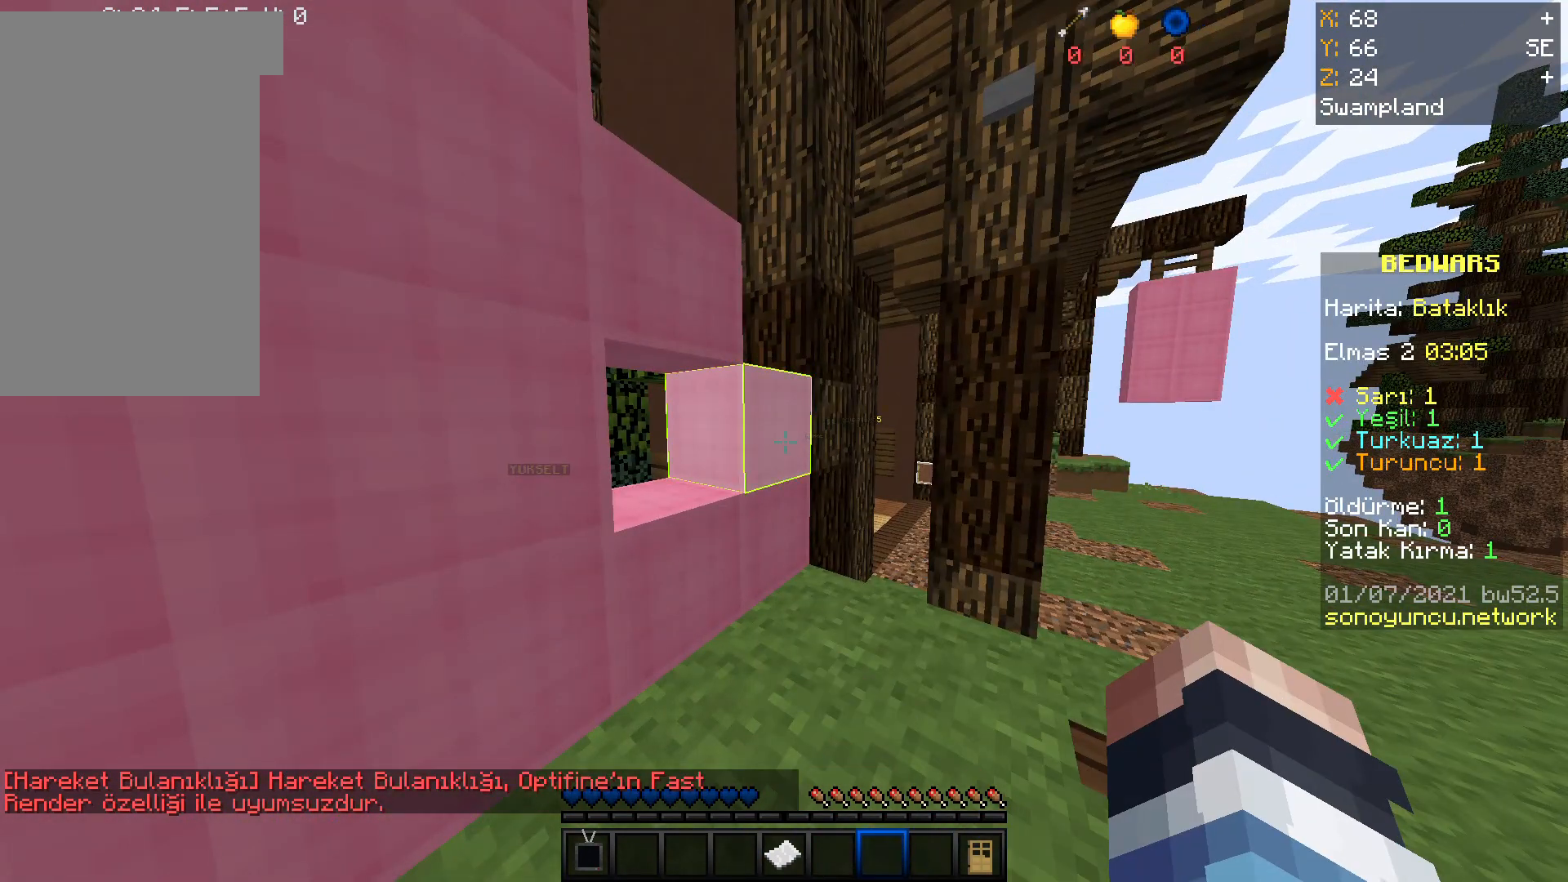
{"keys": [], "mouse": [], "events": []}
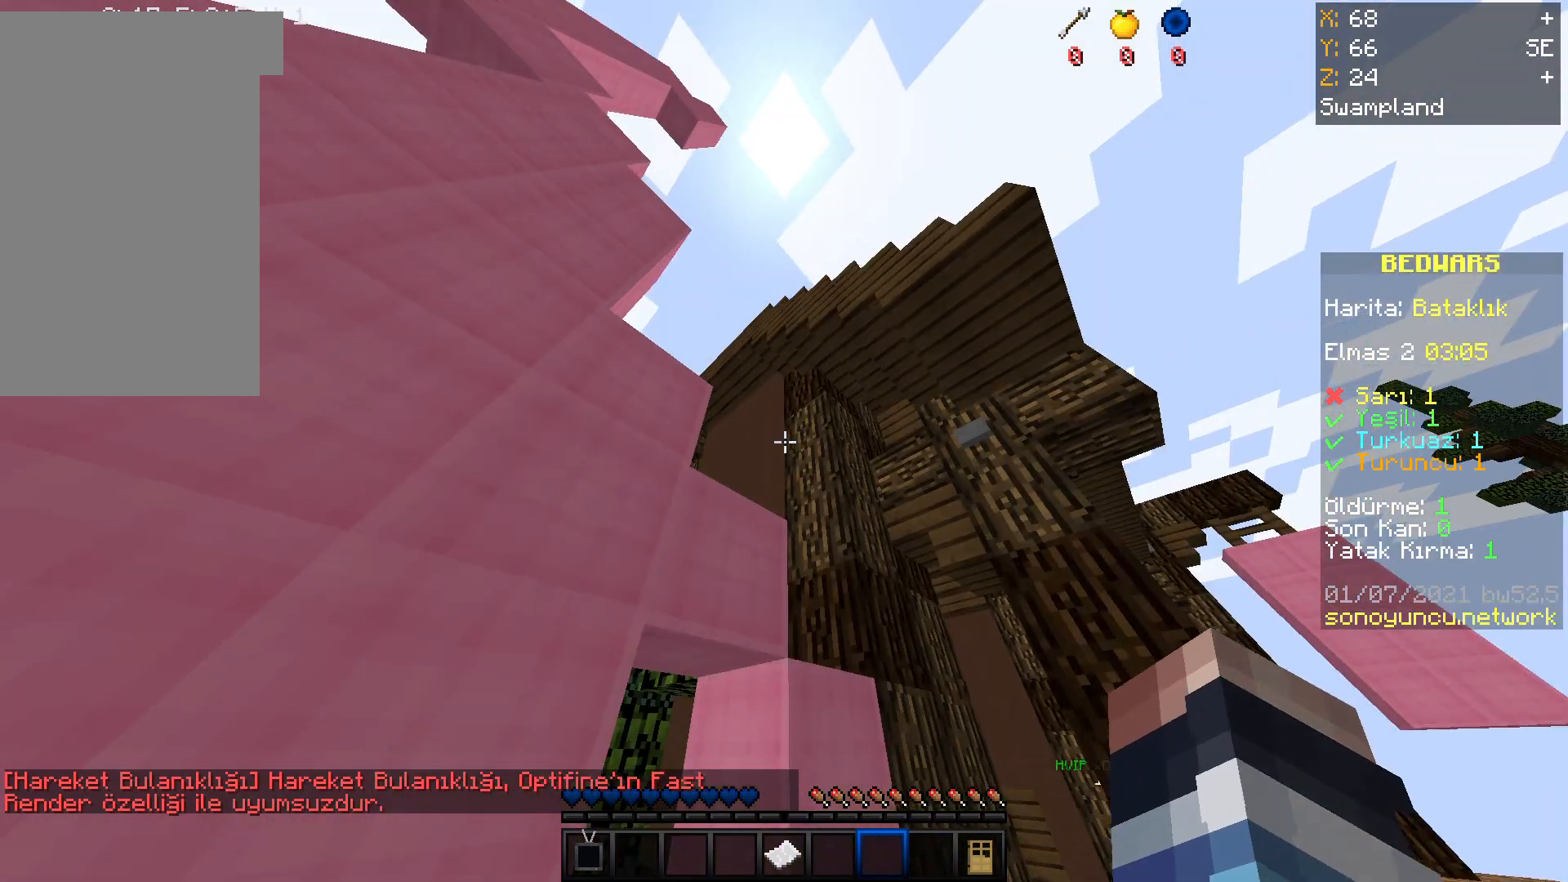
{"keys": [], "mouse": [], "events": []}
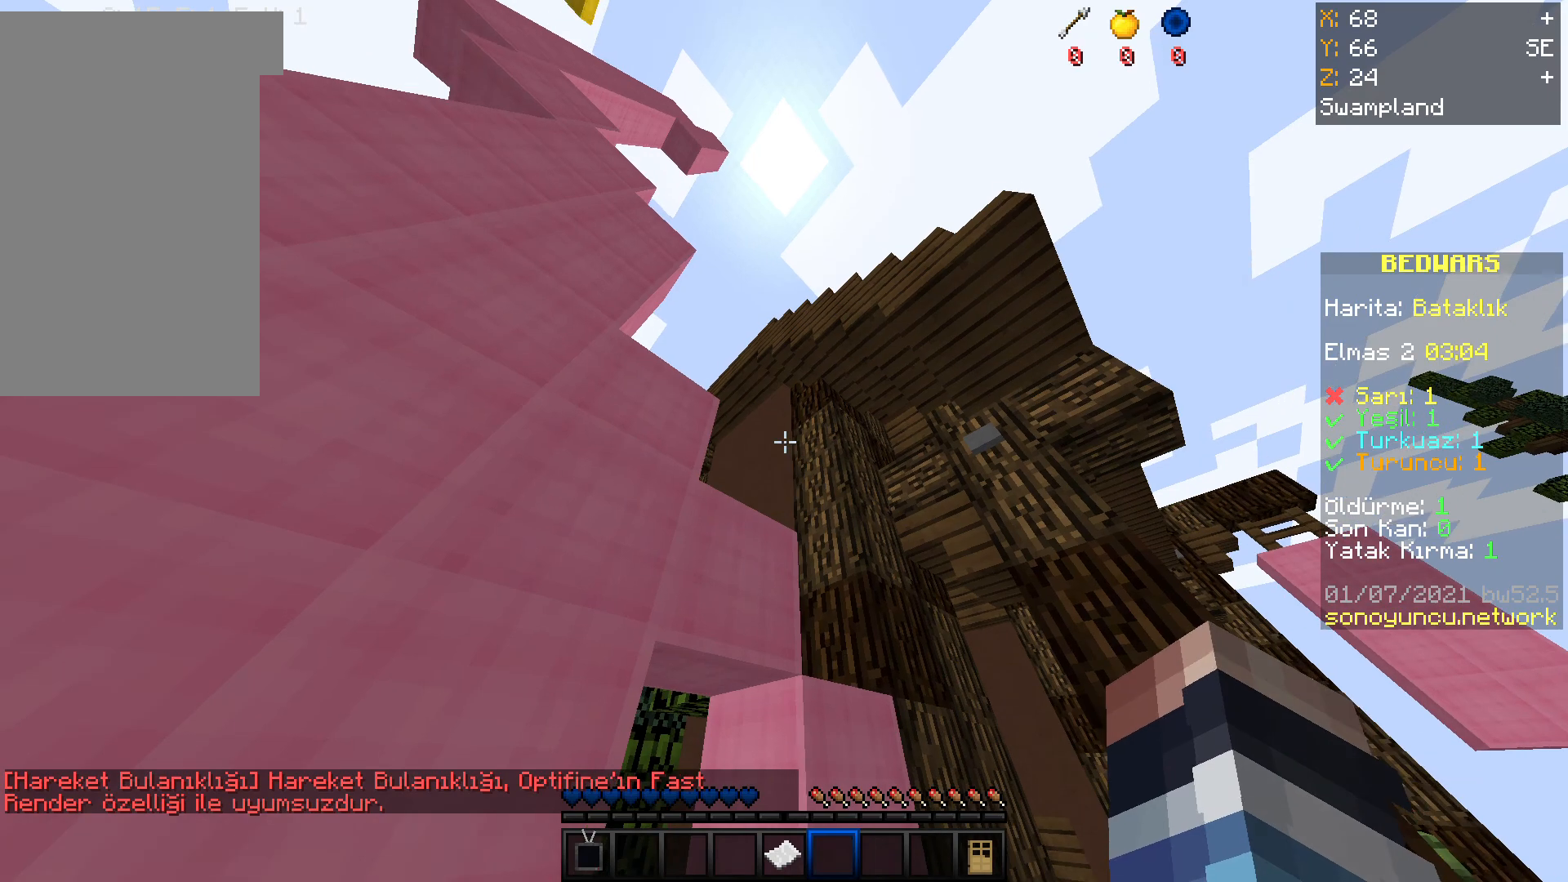
{"keys": [], "mouse": [], "events": []}
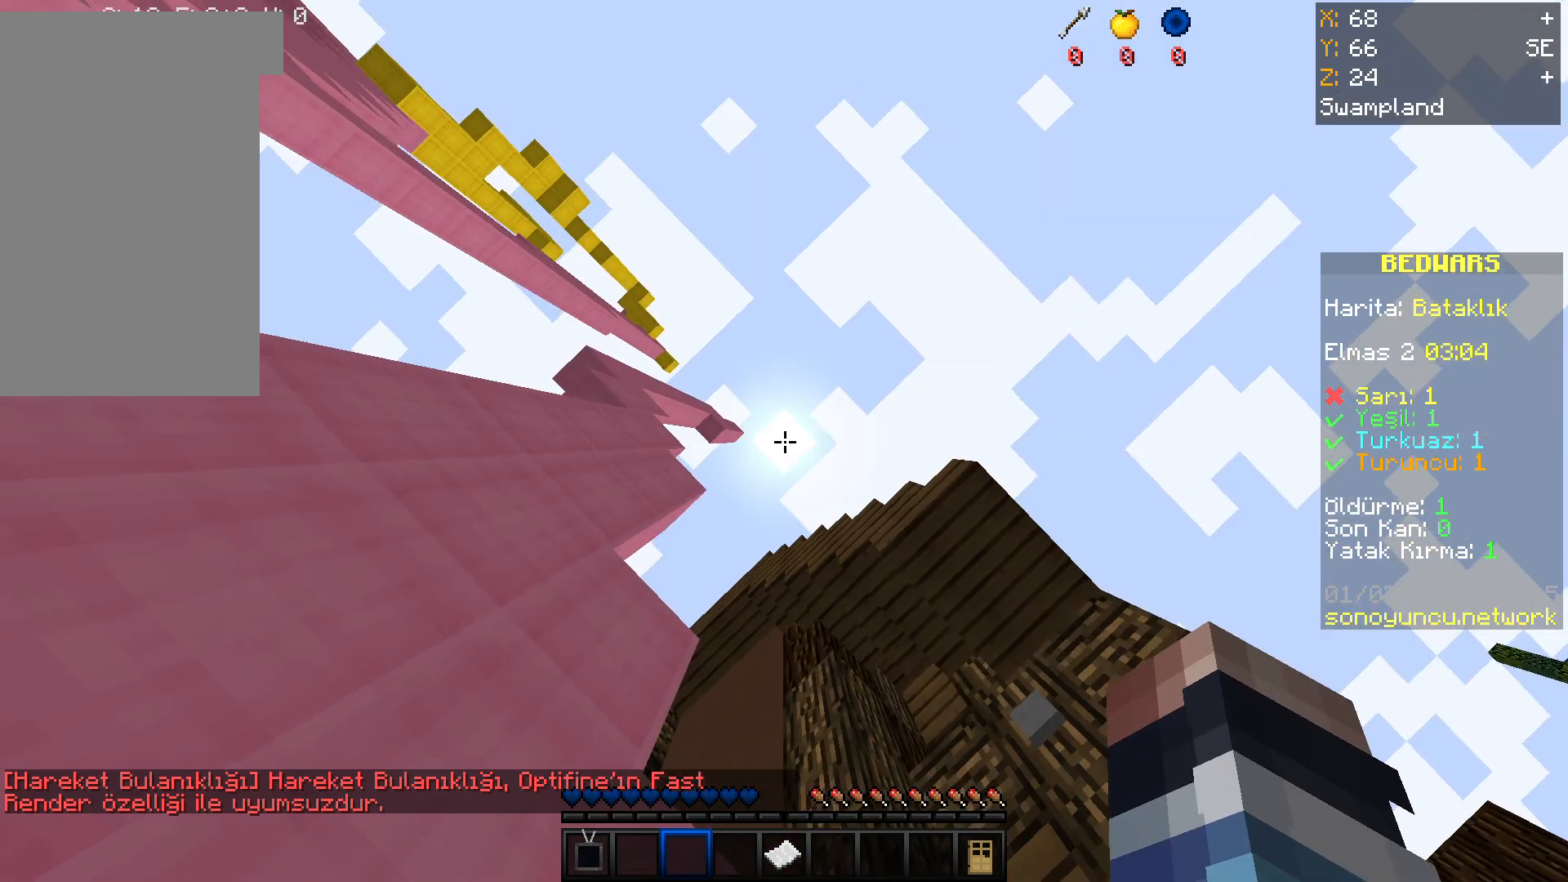
{"keys": [], "mouse": [], "events": [[33, "mouse_right", "down"], [67, "mouse_right", "up"]]}
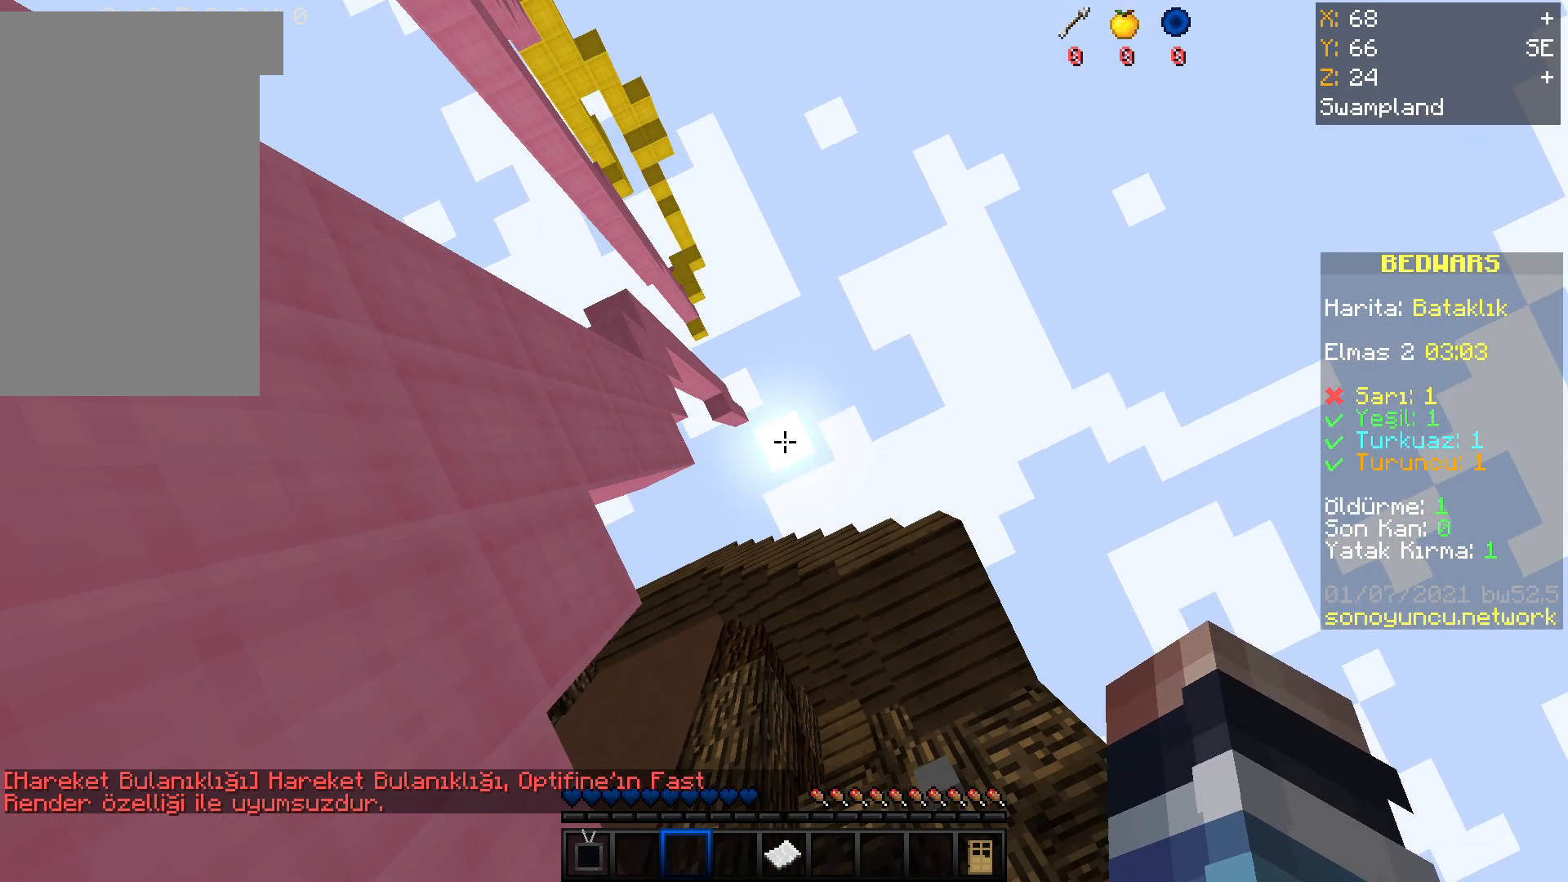
{"keys": [], "mouse": [], "events": [[400, "mouse_left", "down"], [400, "mouse_right", "down"], [467, "mouse_right", "up"], [500, "mouse_left", "up"]]}
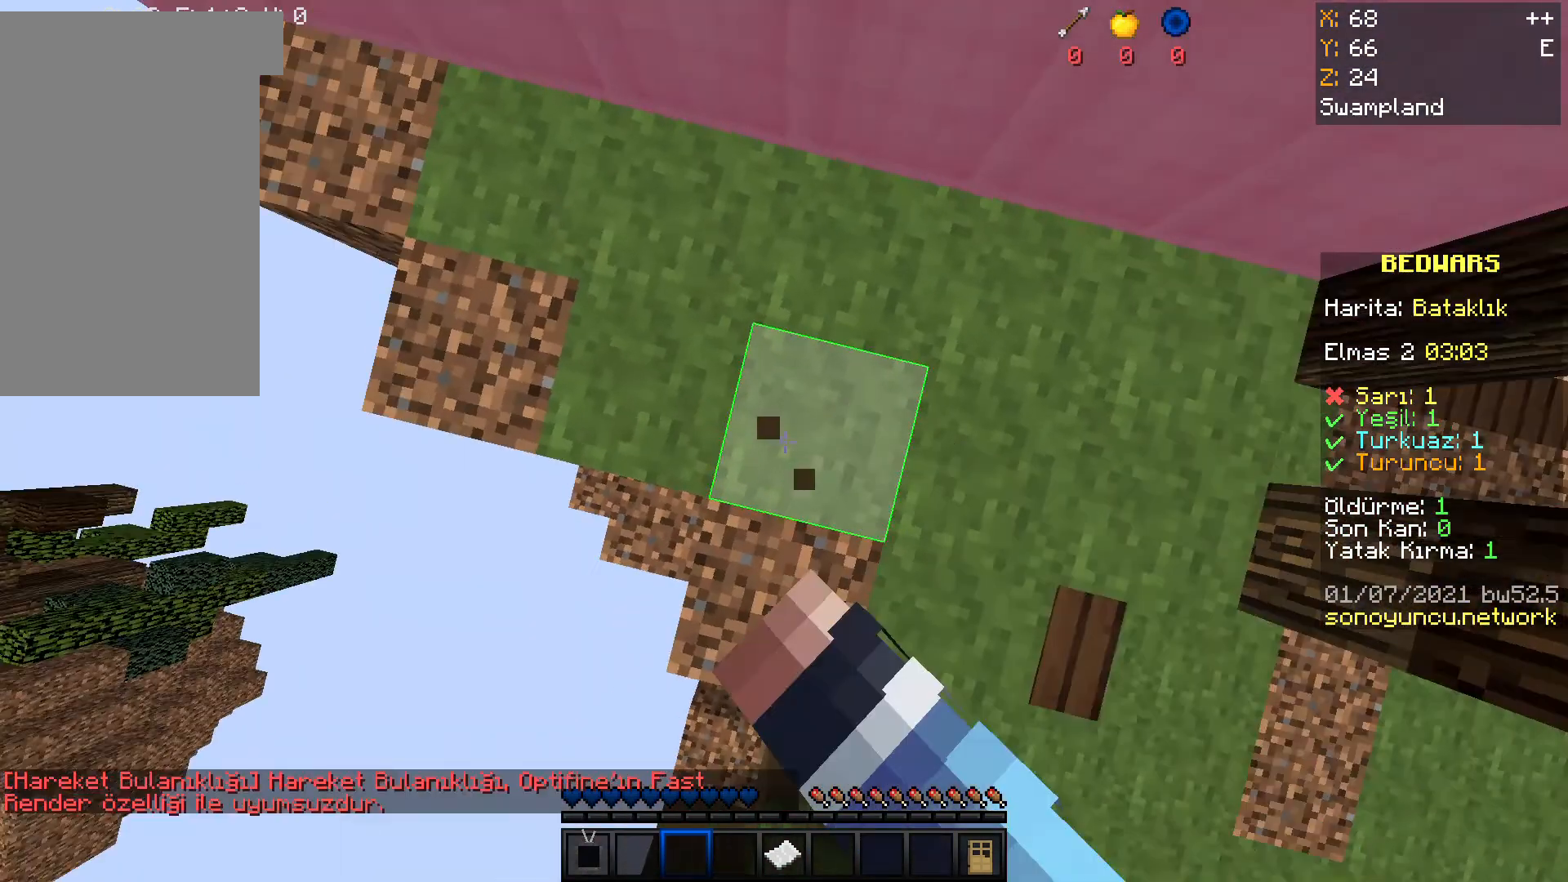
{"keys": [], "mouse": [], "events": [[334, "mouse_right", "down"], [367, "mouse_right", "up"]]}
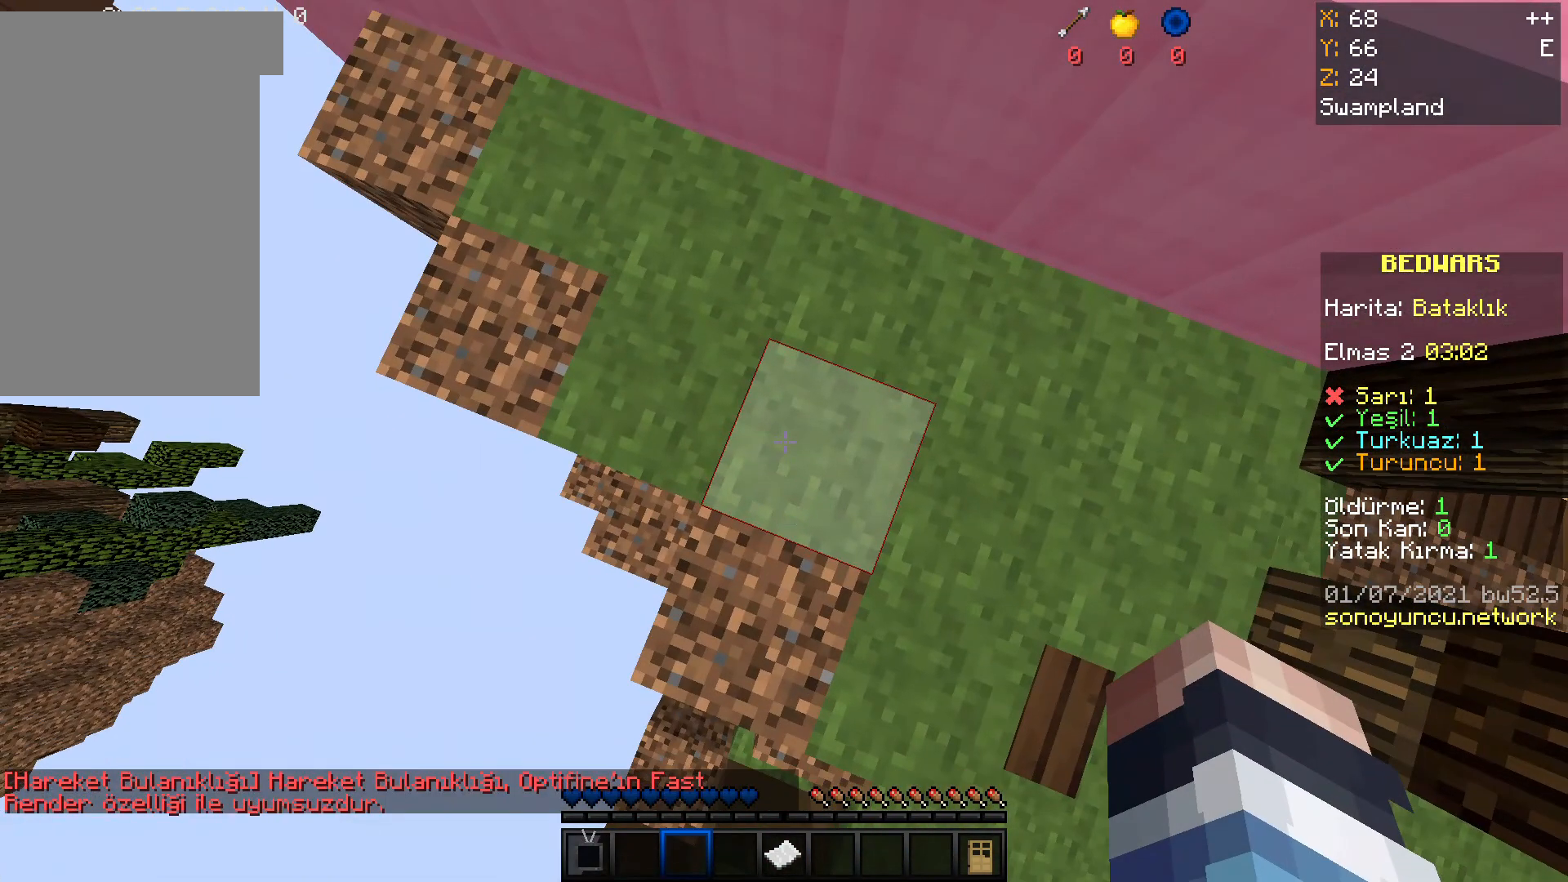
{"keys": [], "mouse": [], "events": [[267, "mouse_left", "down"], [267, "mouse_right", "down"], [300, "mouse_left", "up"], [300, "mouse_right", "up"]]}
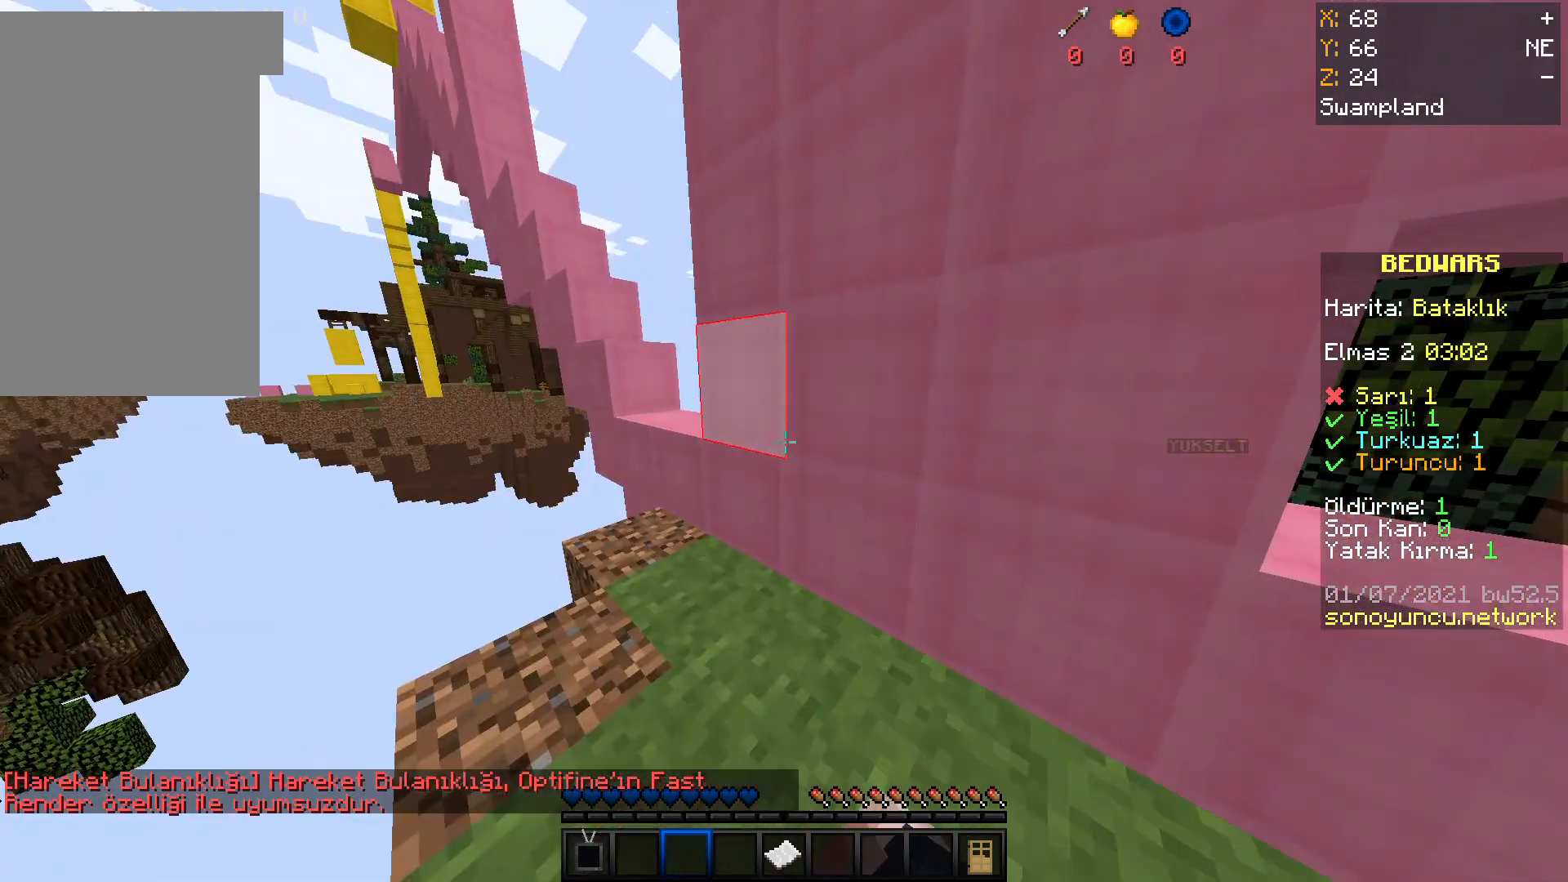
{"keys": [], "mouse": [], "events": [[134, "mouse_left", "down"], [167, "mouse_right", "down"], [234, "mouse_left", "up"], [234, "mouse_right", "up"]]}
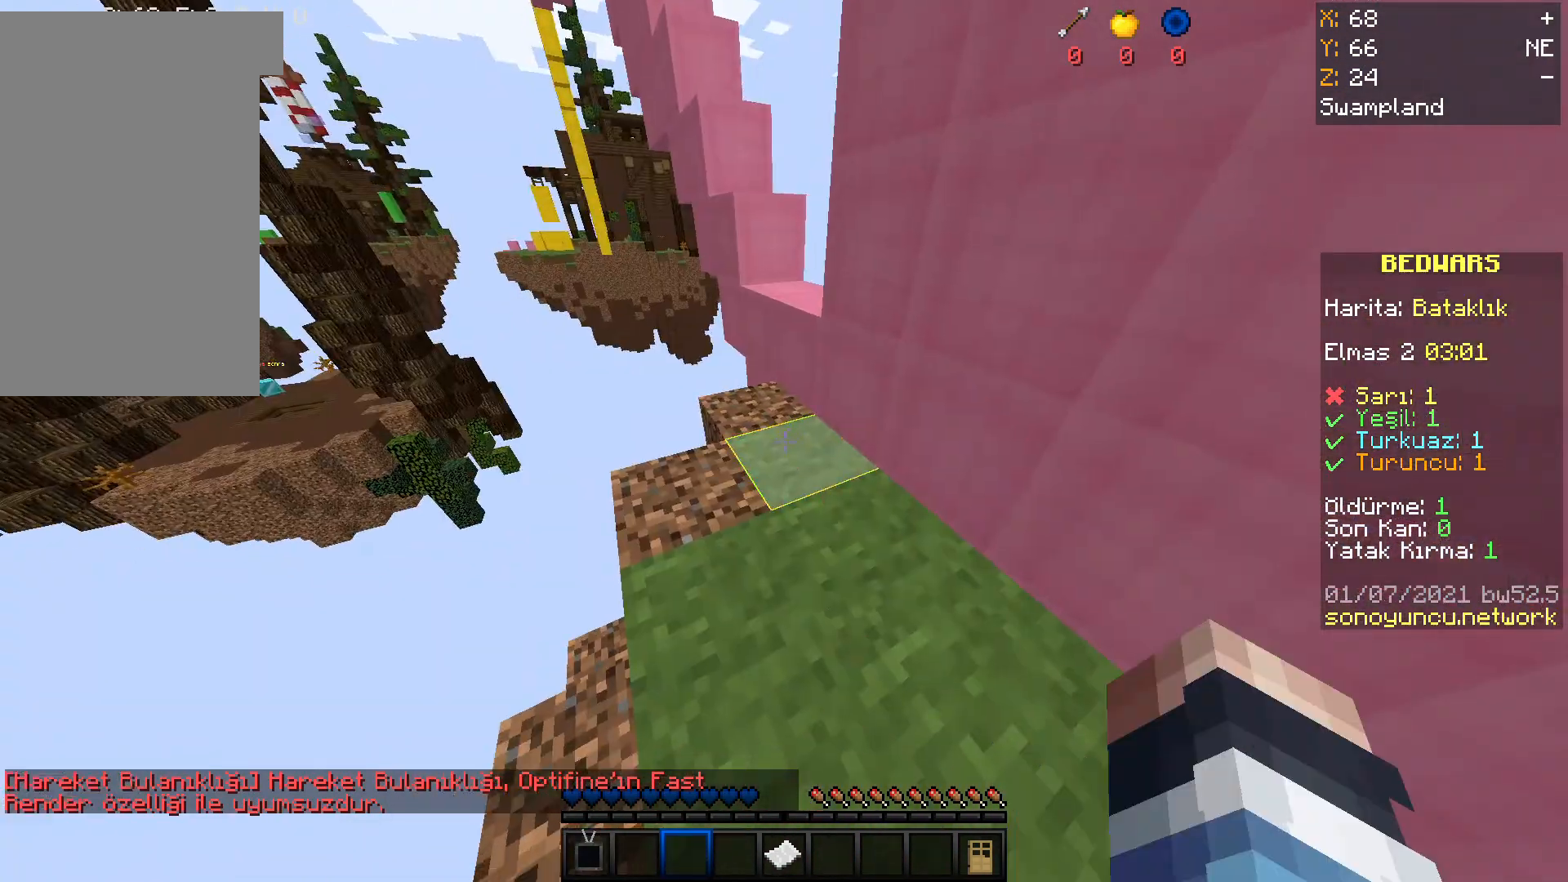
{"keys": [], "mouse": ["left"], "events": [[66, "mouse_left", "down"], [66, "mouse_right", "down"], [133, "mouse_left", "up"], [133, "mouse_right", "up"], [500, "mouse_left", "down"]]}
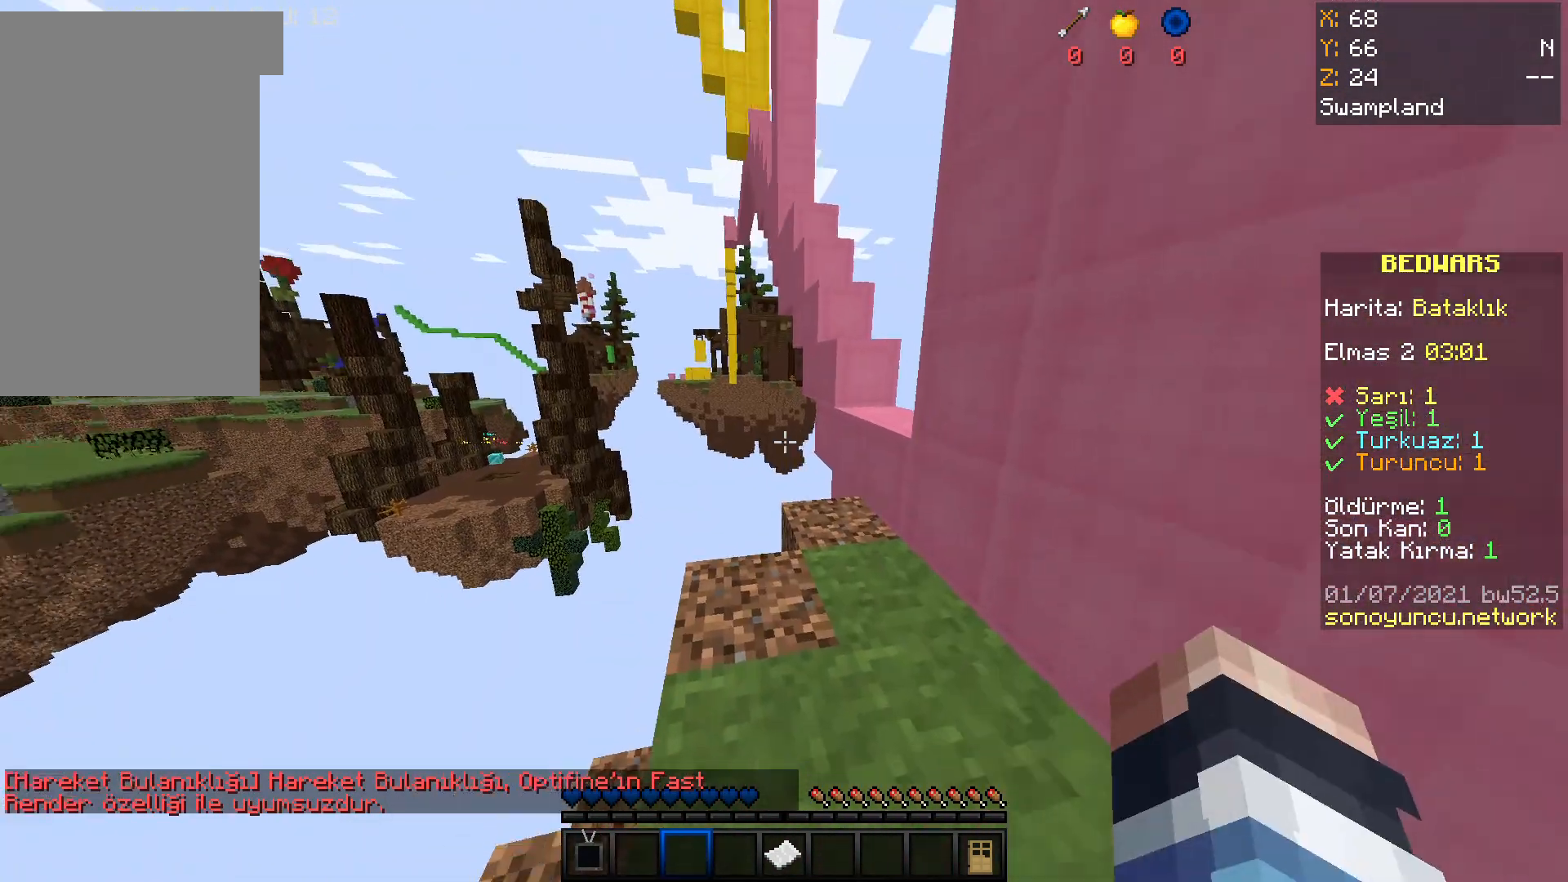
{"keys": [], "mouse": [], "events": [[33, "mouse_left", "up"], [434, "mouse_left", "down"], [434, "mouse_right", "down"], [467, "mouse_left", "up"], [467, "mouse_right", "up"]]}
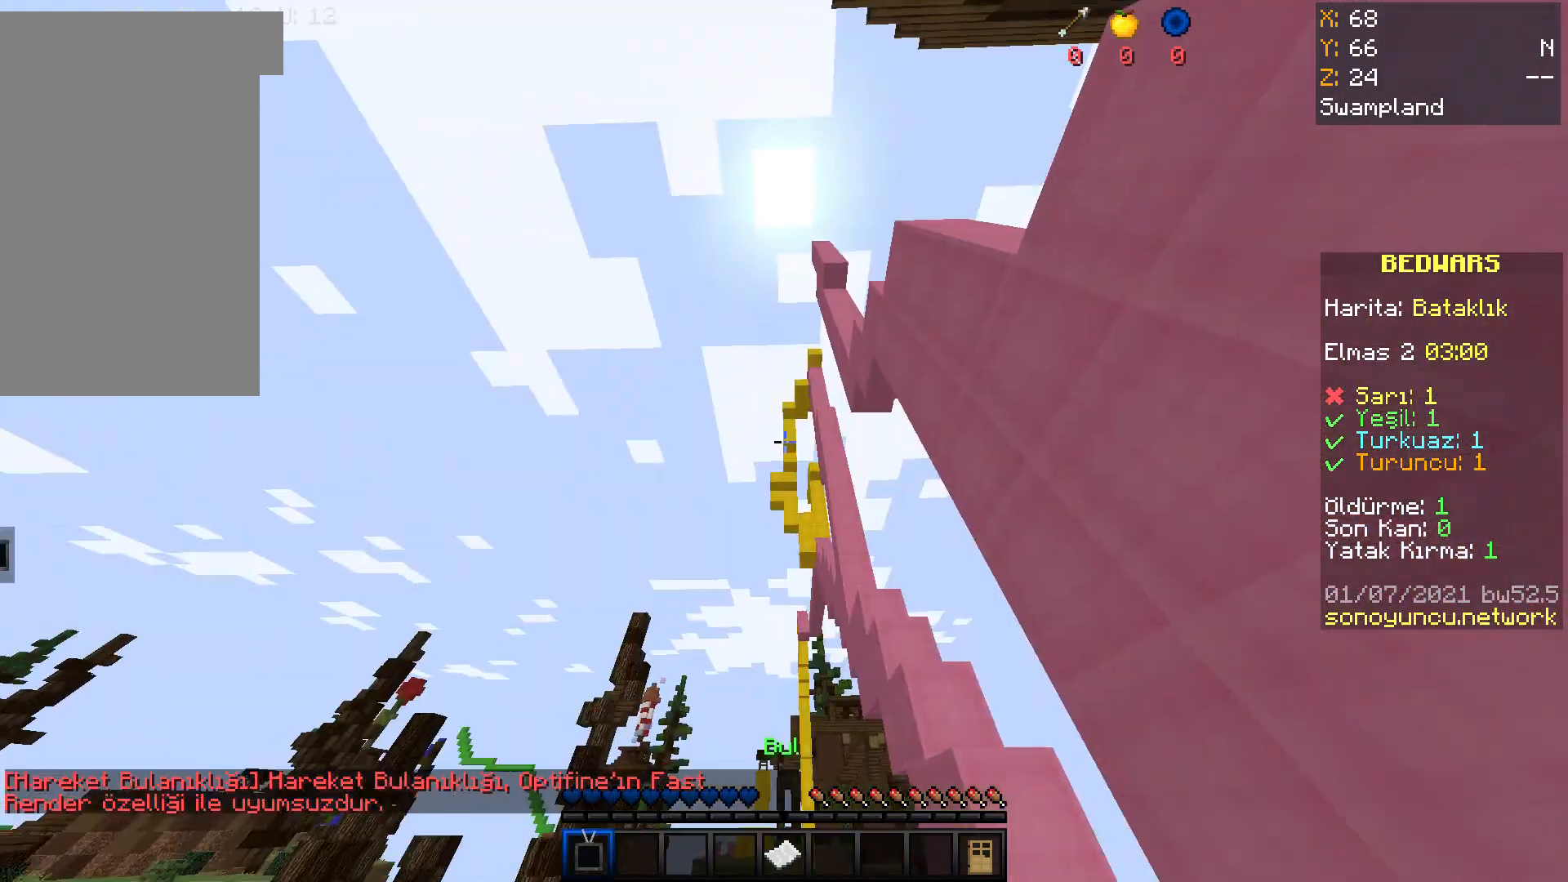
{"keys": [], "mouse": [], "events": []}
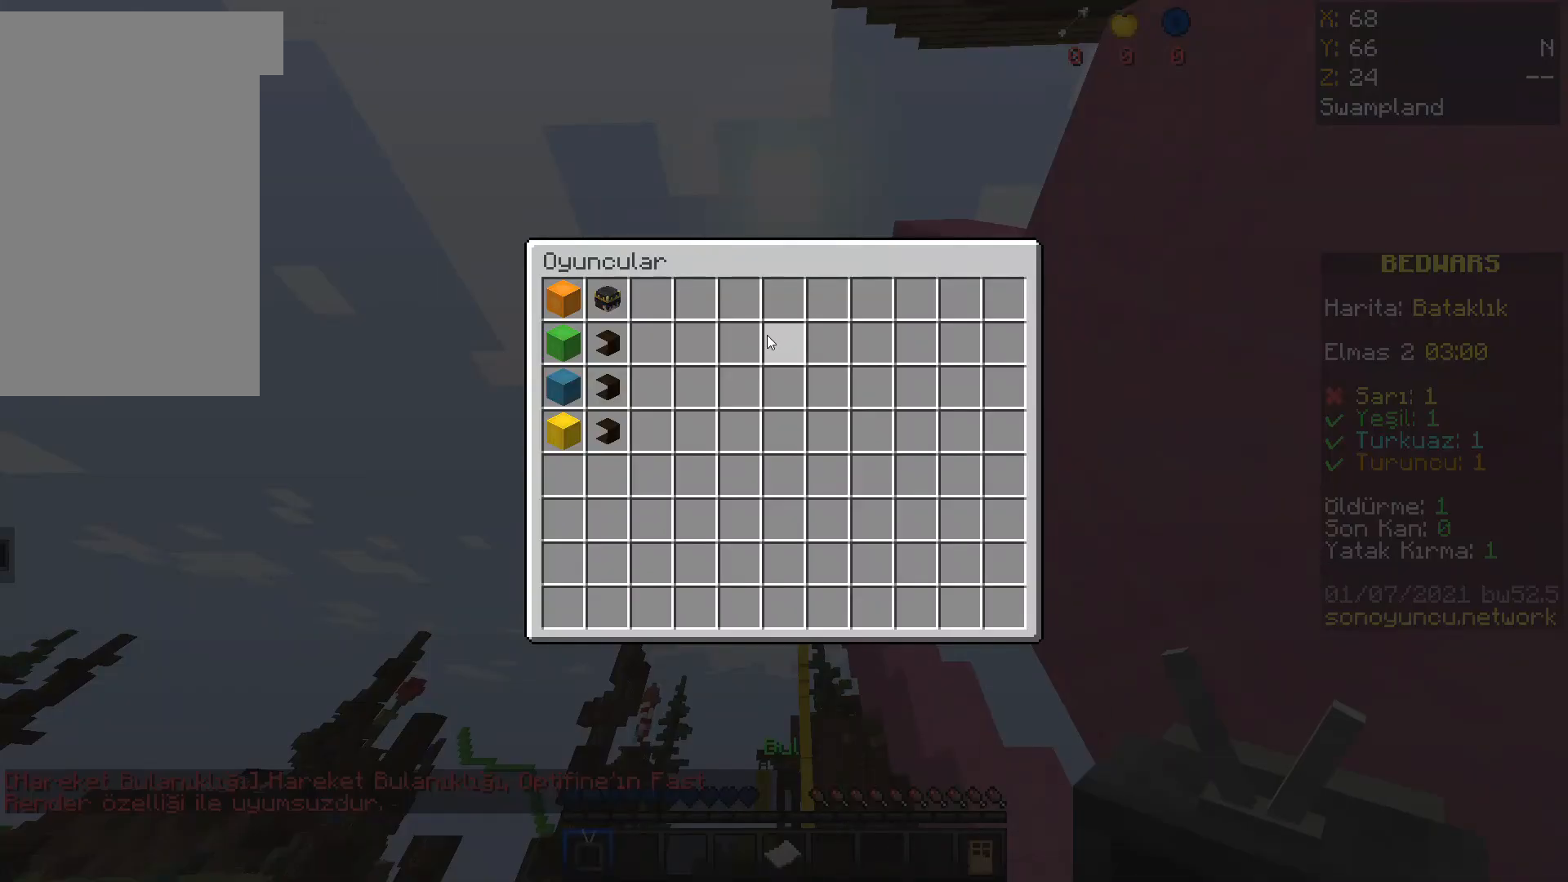
{"keys": [], "mouse": [], "events": []}
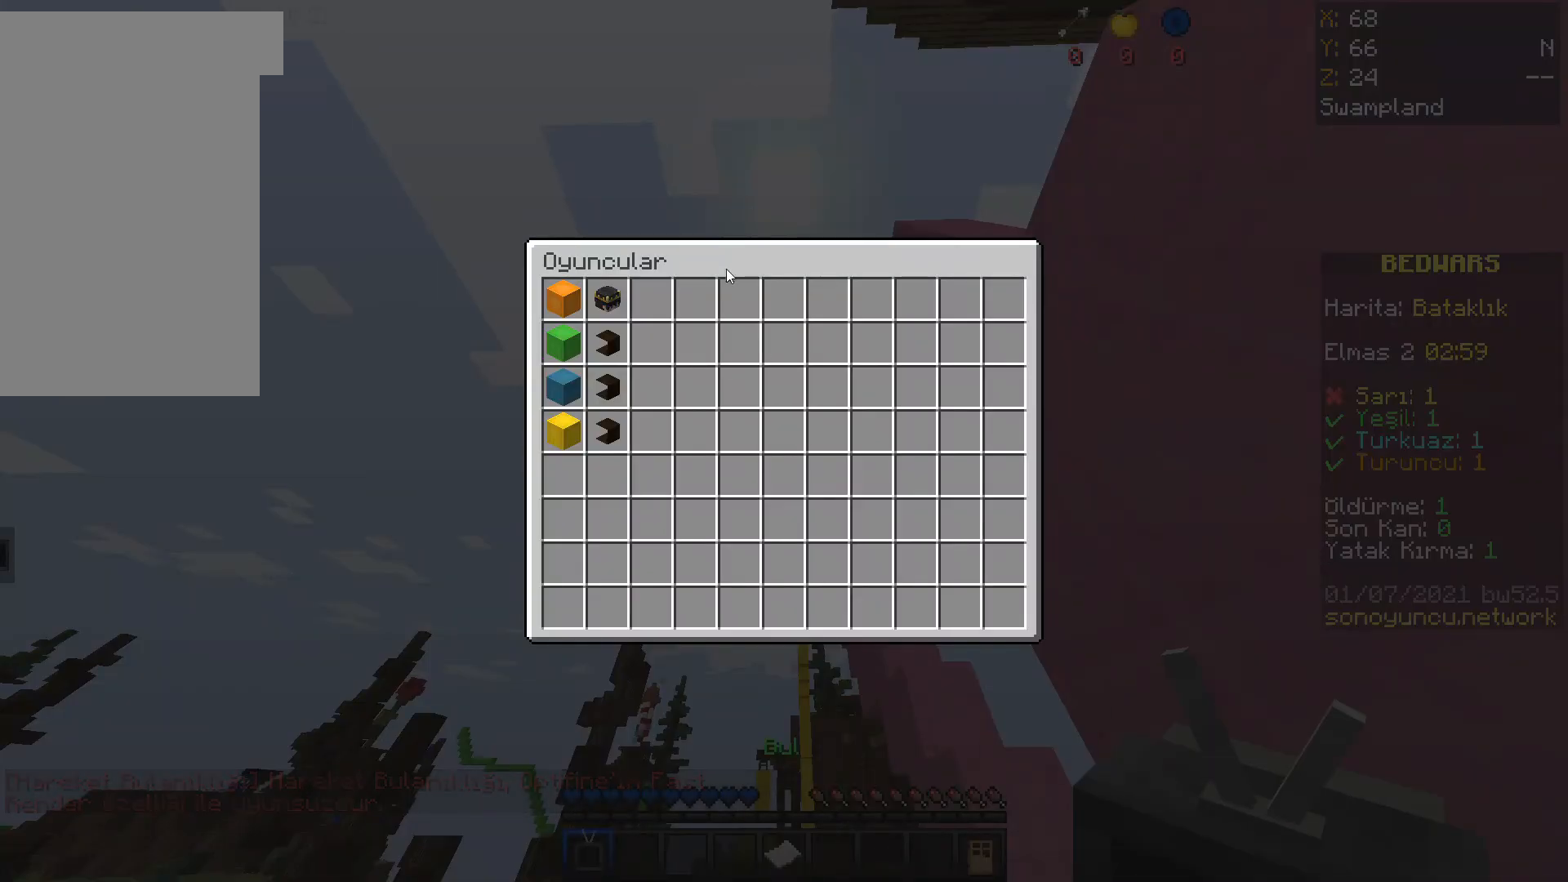
{"keys": [], "mouse": [], "events": []}
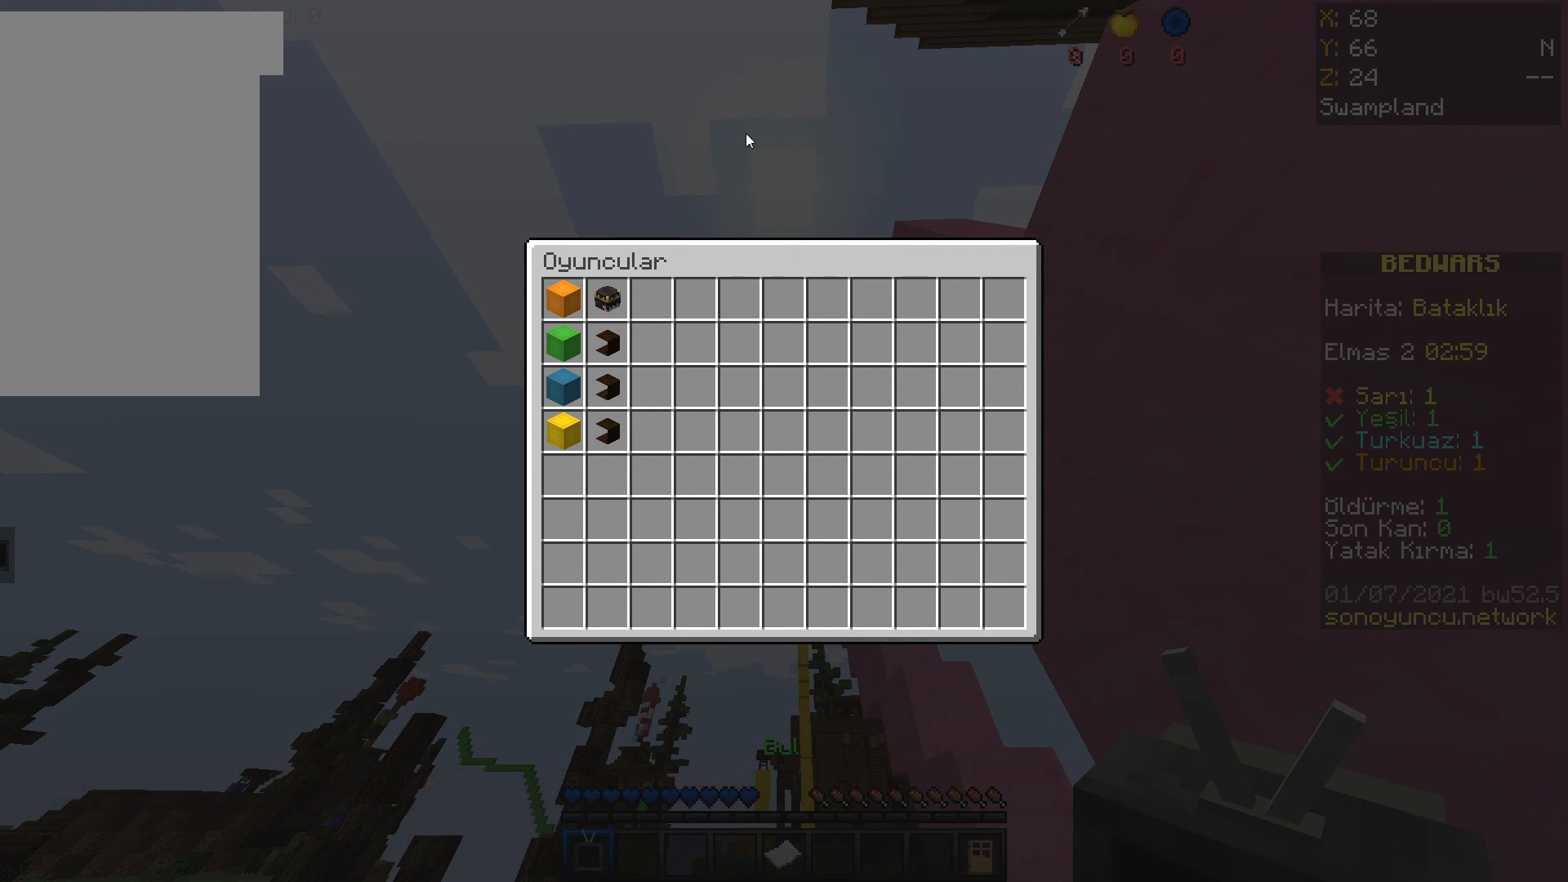
{"keys": [], "mouse": []}
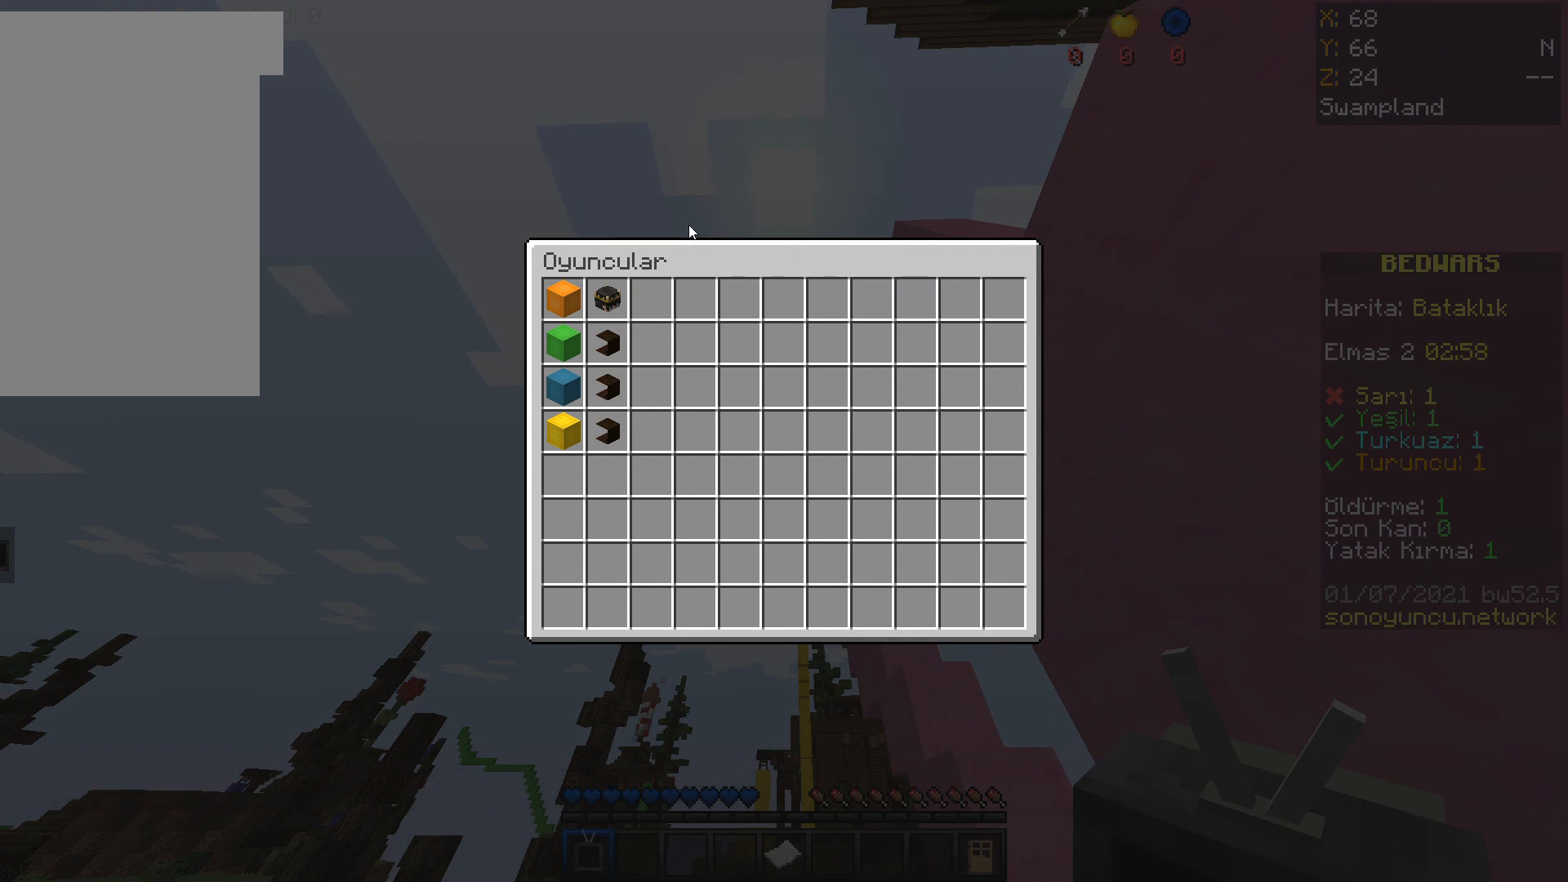
{"keys": [], "mouse": [], "events": []}
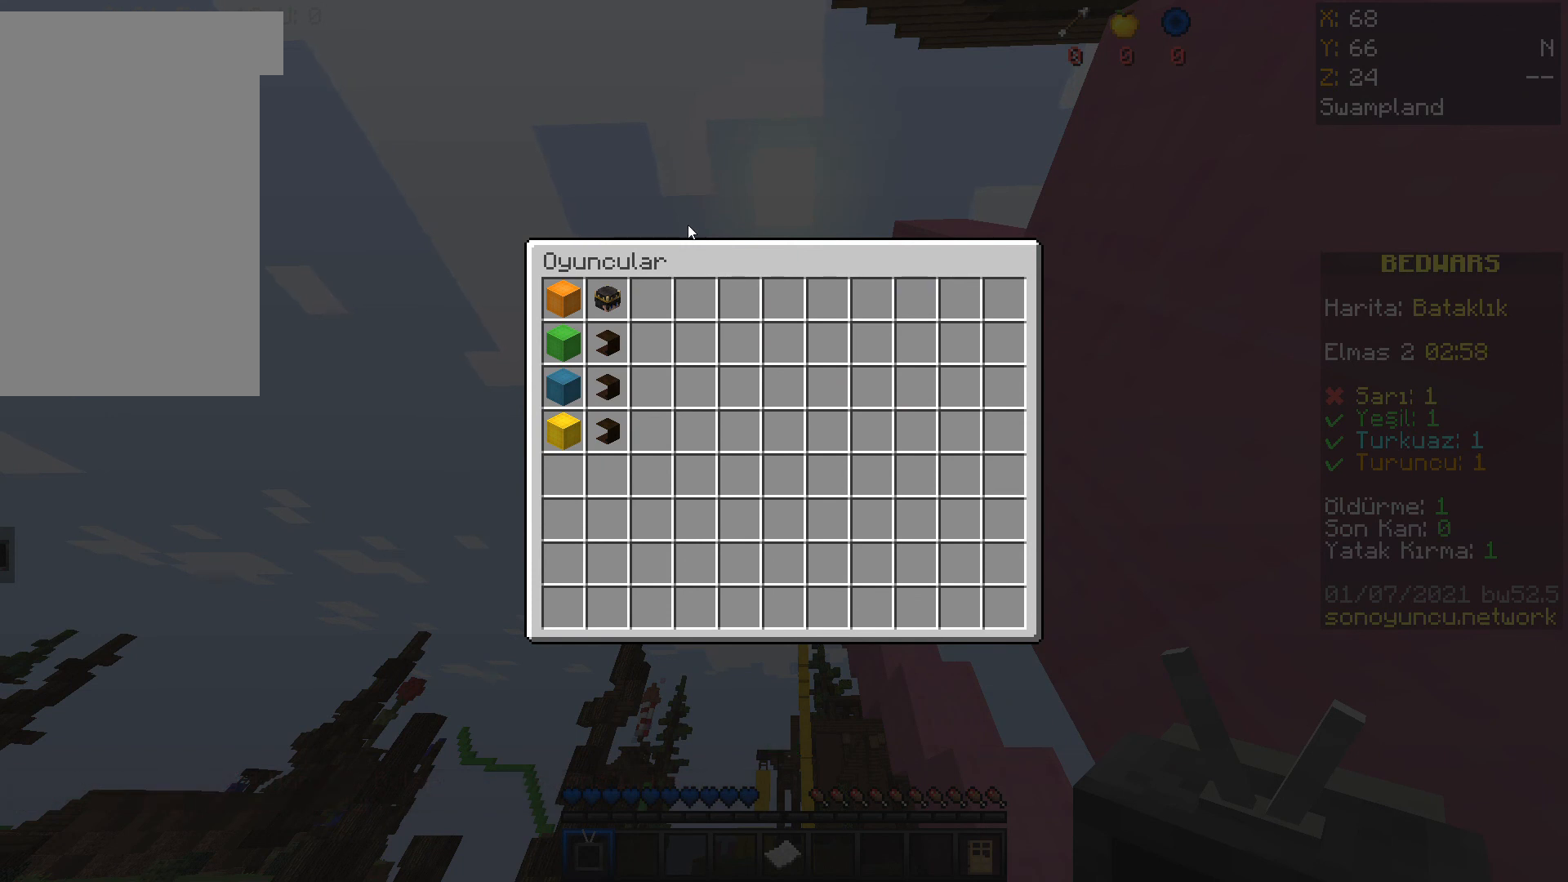
{"keys": [], "mouse": [], "events": []}
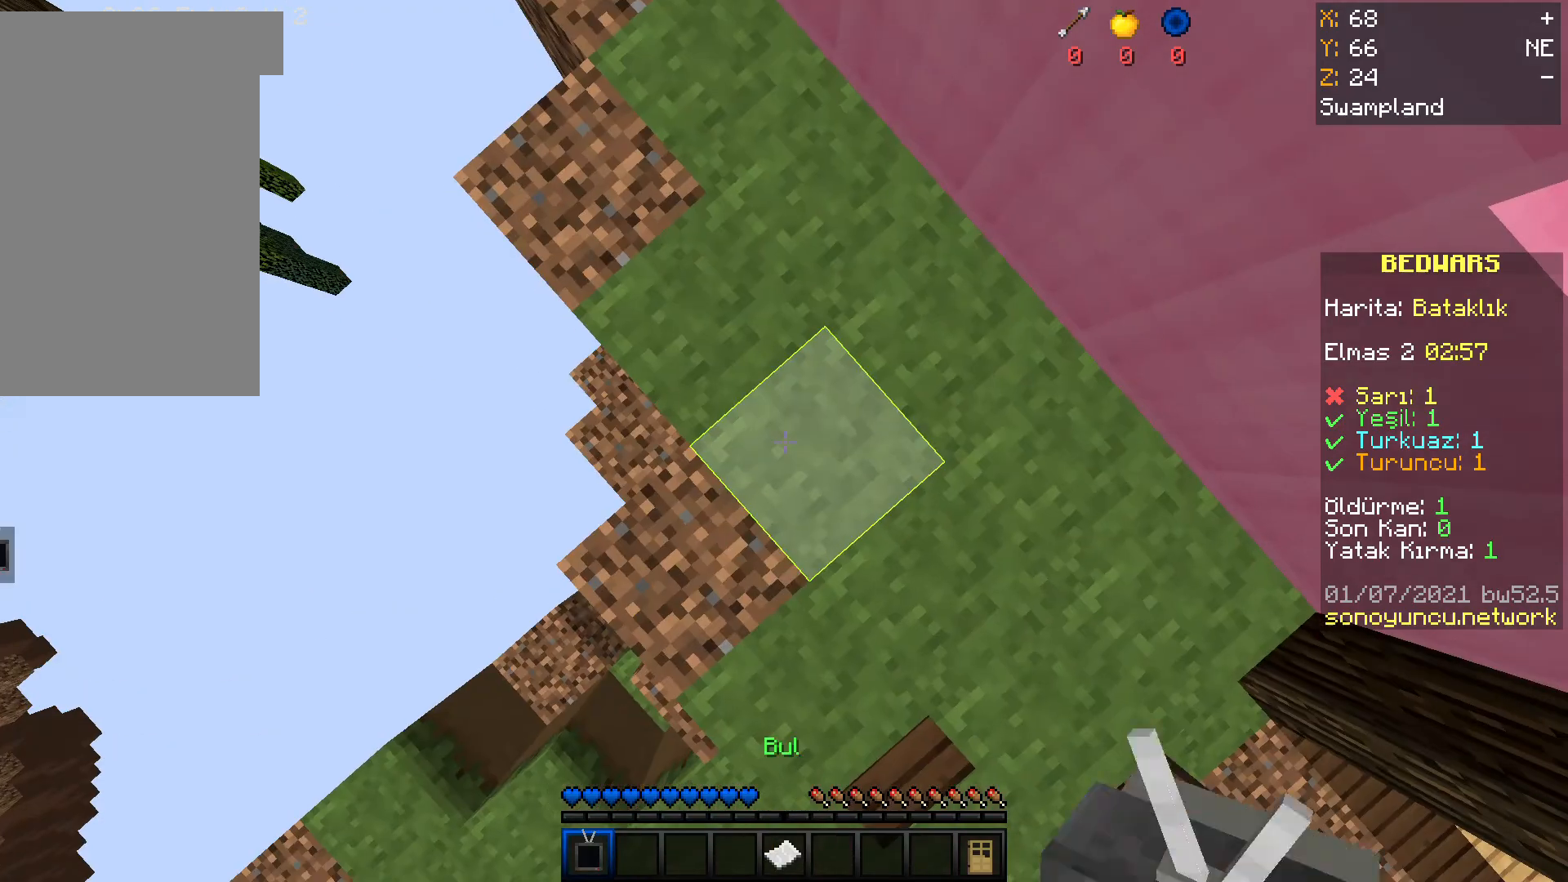
{"keys": [], "mouse": [], "events": []}
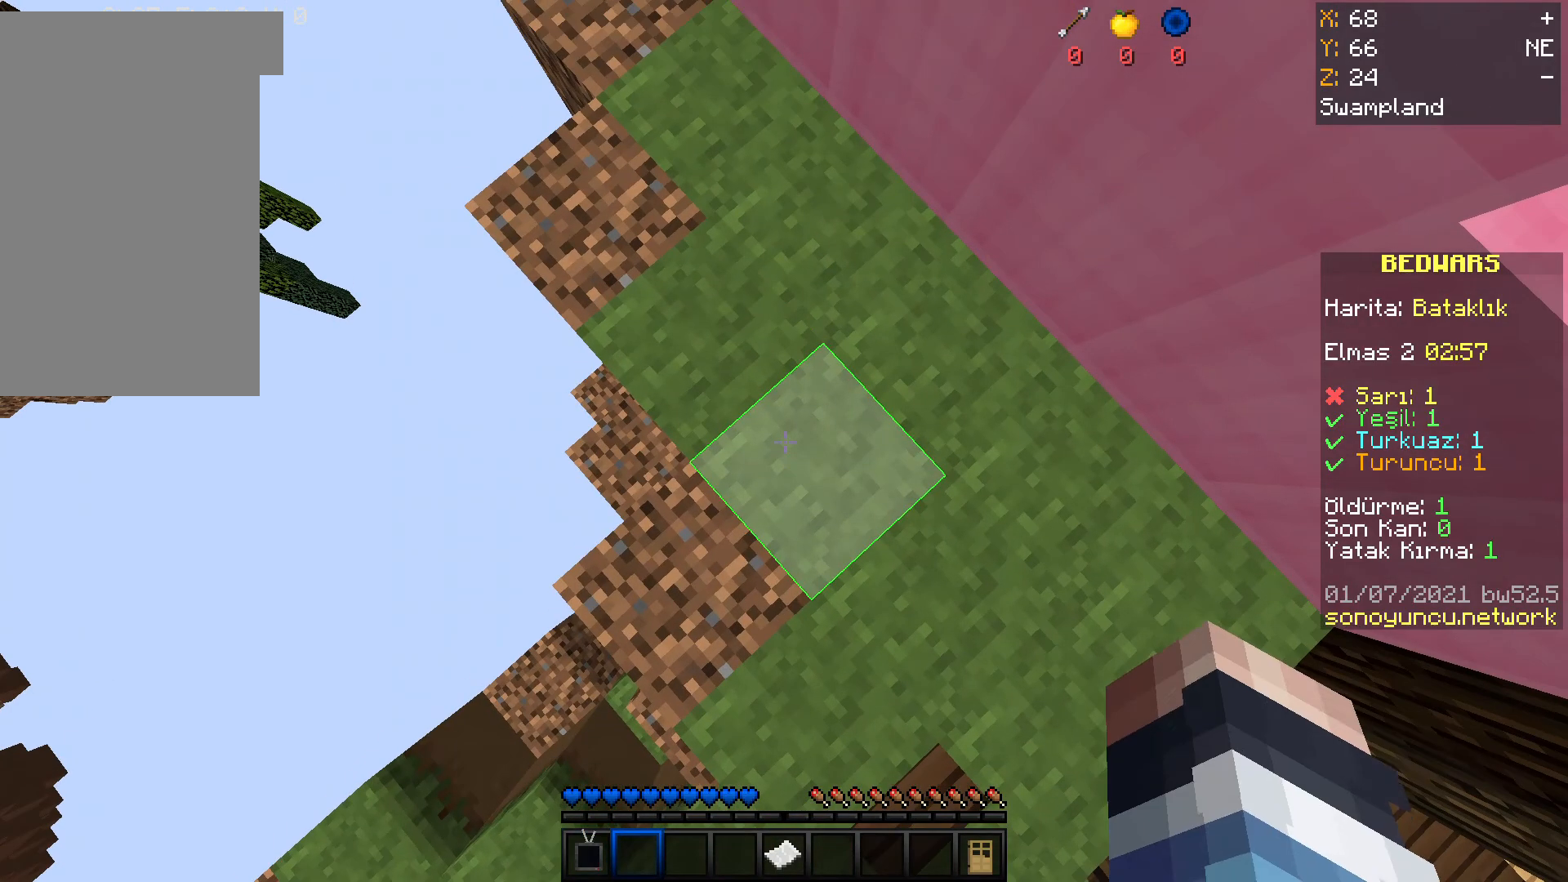
{"keys": [], "mouse": [], "events": [[401, "mouse_left", "down"], [434, "mouse_right", "down"], [467, "mouse_left", "up"], [467, "mouse_right", "up"]]}
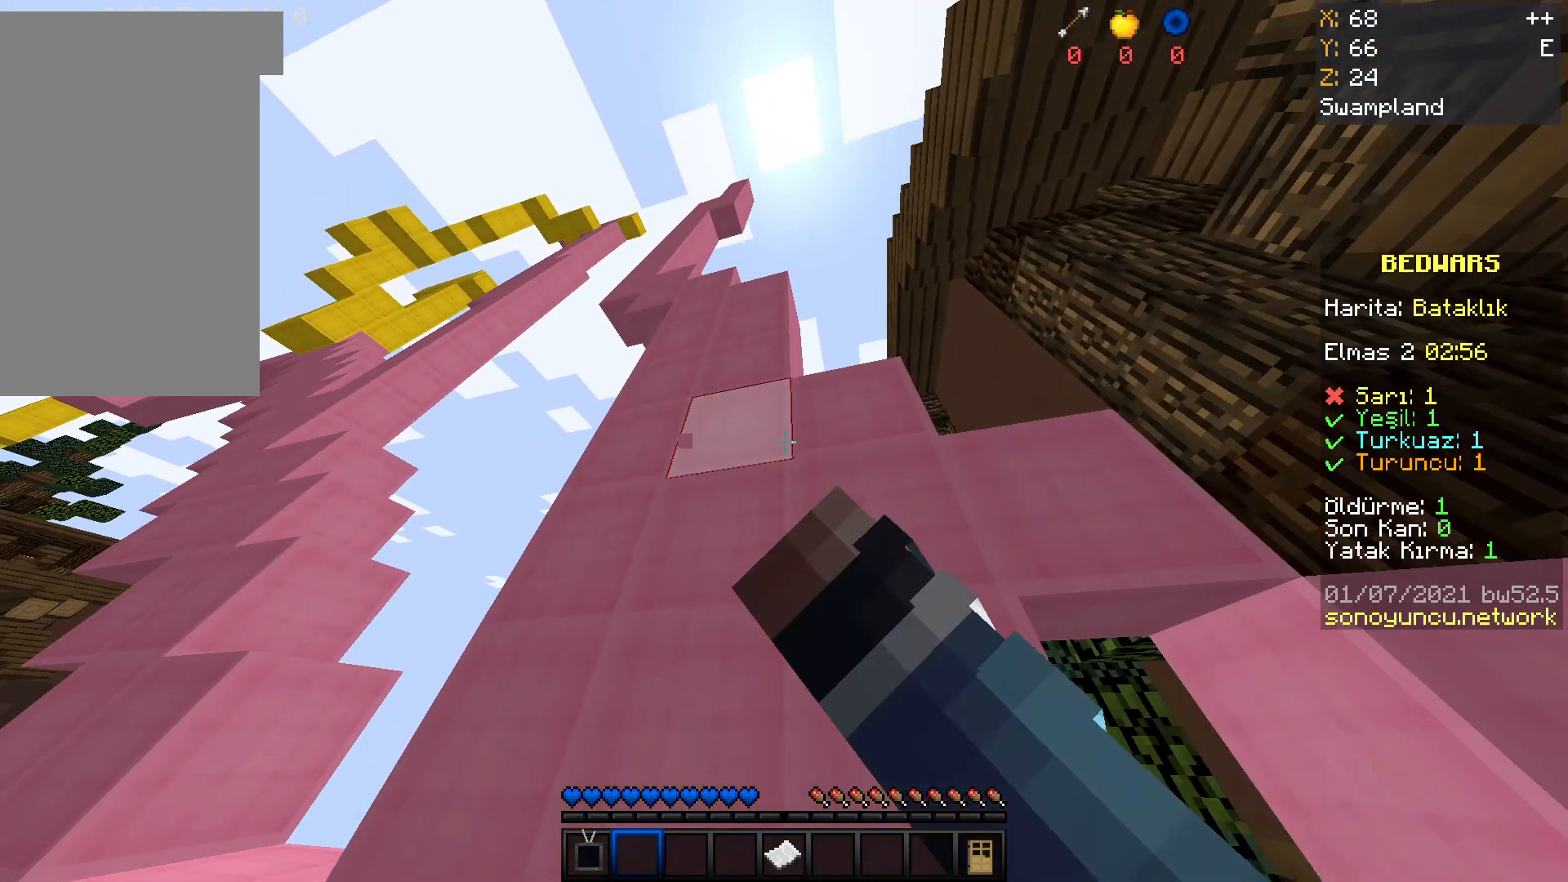
{"keys": [], "mouse": ["right"], "events": [[400, "mouse_left", "down"], [500, "mouse_left", "up"], [500, "mouse_right", "down"]]}
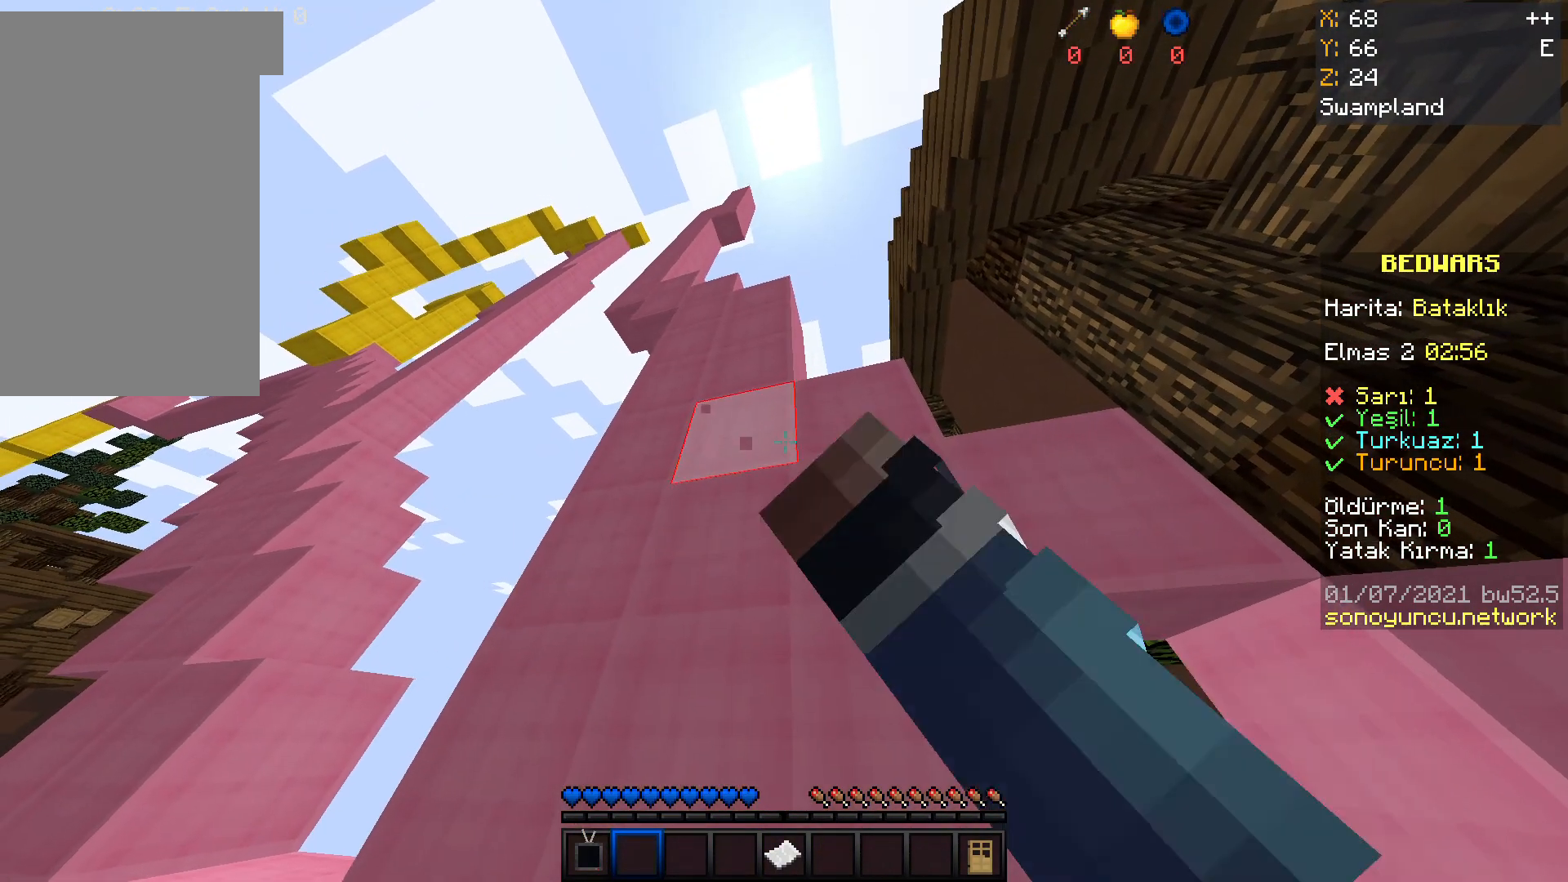
{"keys": [], "mouse": ["right"], "events": [[33, "mouse_right", "up"], [434, "mouse_right", "down"], [467, "mouse_left", "down"], [501, "mouse_left", "up"]]}
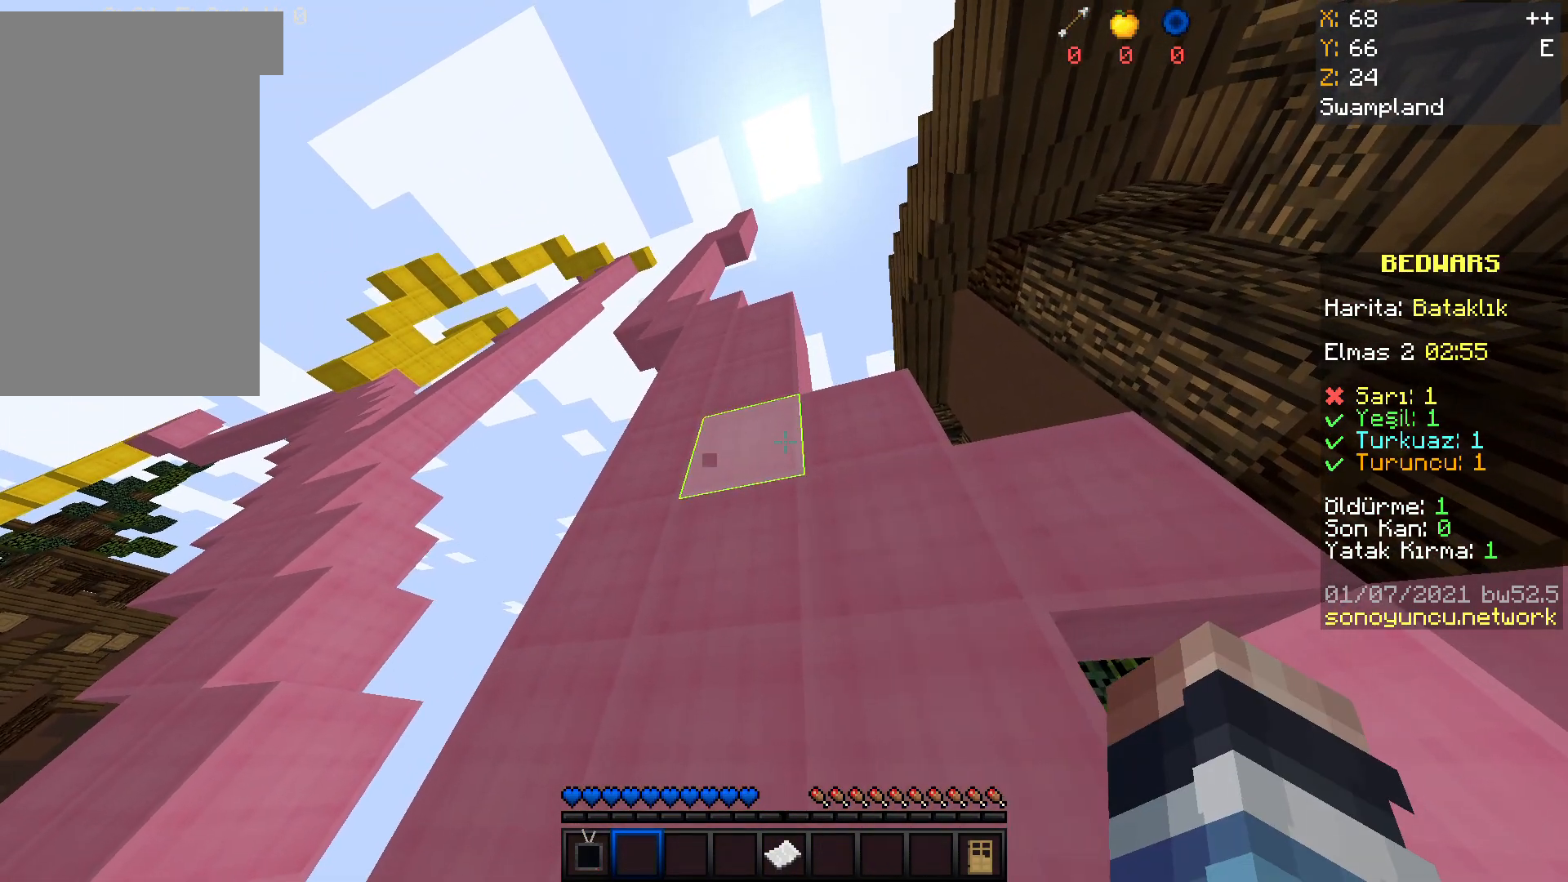
{"keys": [], "mouse": ["right"], "events": [[66, "mouse_right", "up"], [400, "mouse_right", "down"]]}
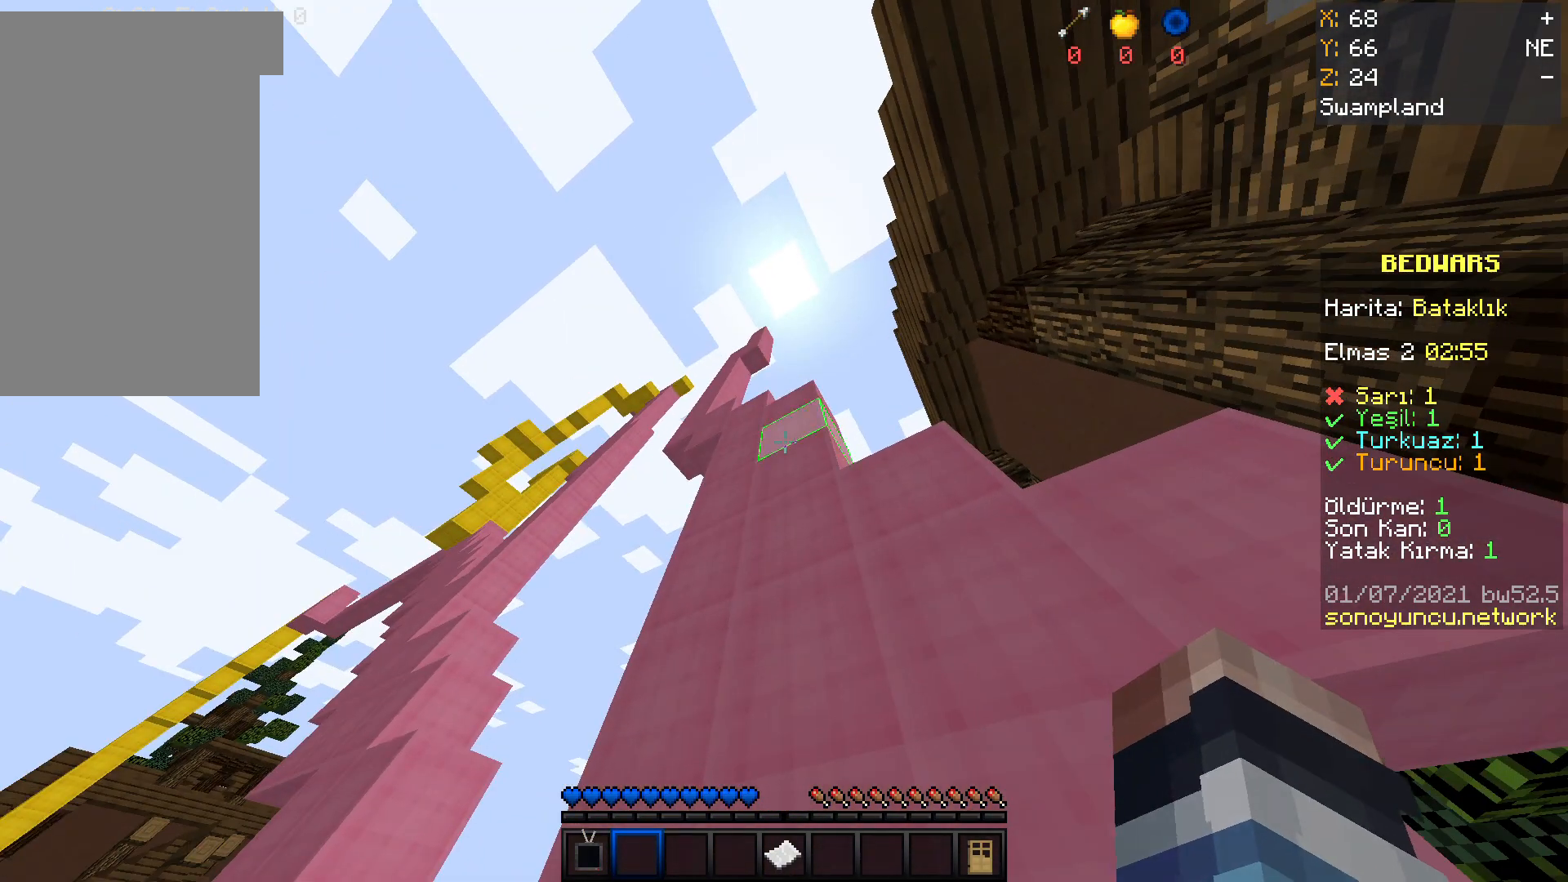
{"keys": [], "mouse": [], "events": [[33, "mouse_right", "up"], [401, "mouse_right", "down"], [467, "mouse_right", "up"]]}
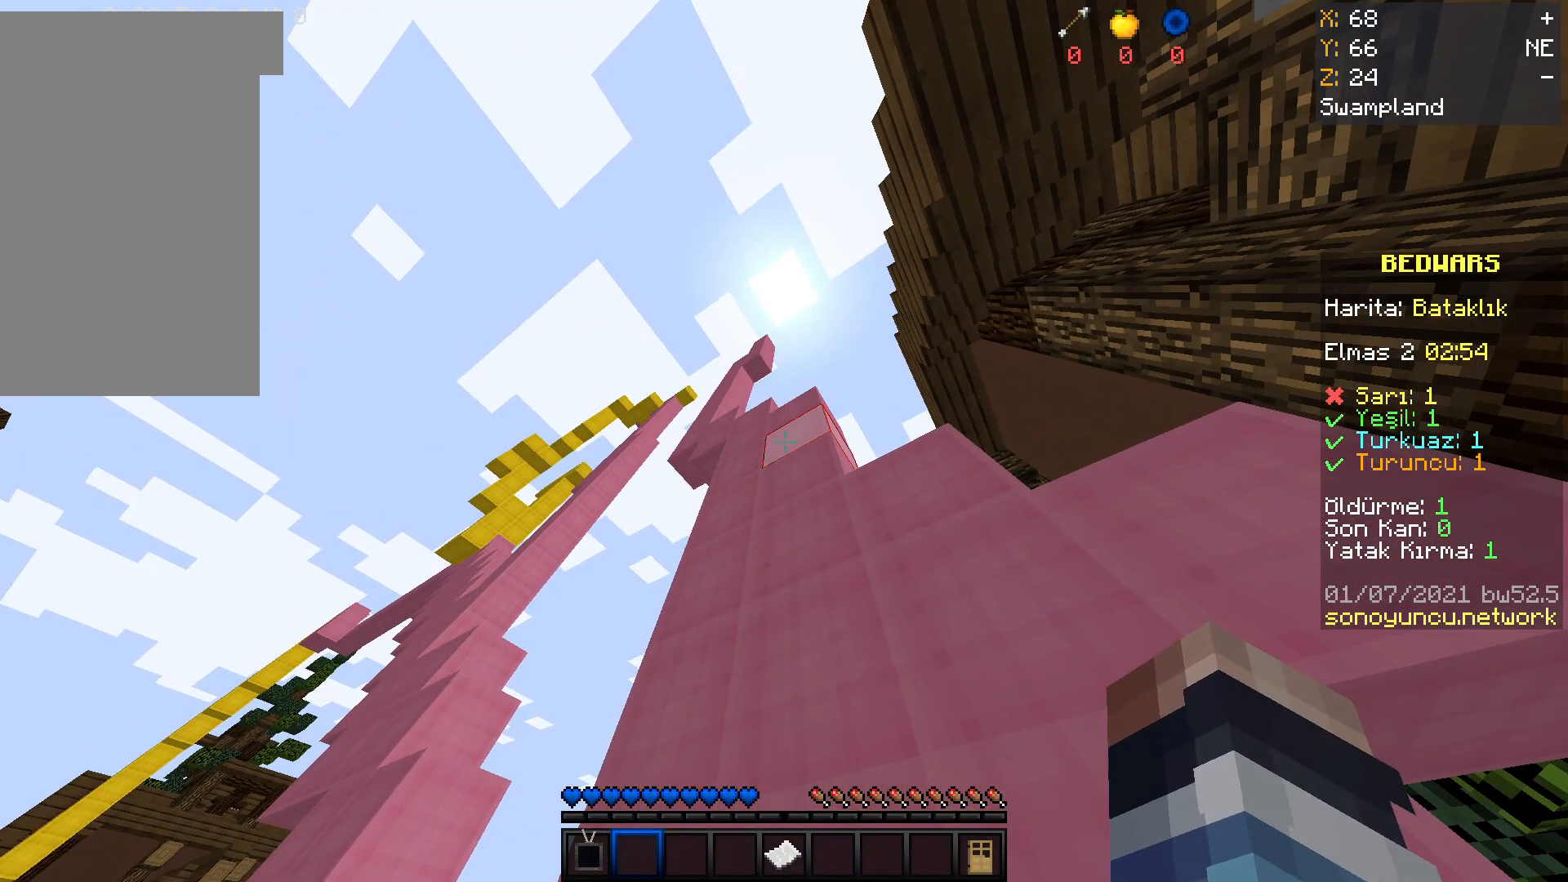
{"keys": [], "mouse": [], "events": [[333, "mouse_right", "down"], [400, "mouse_right", "up"]]}
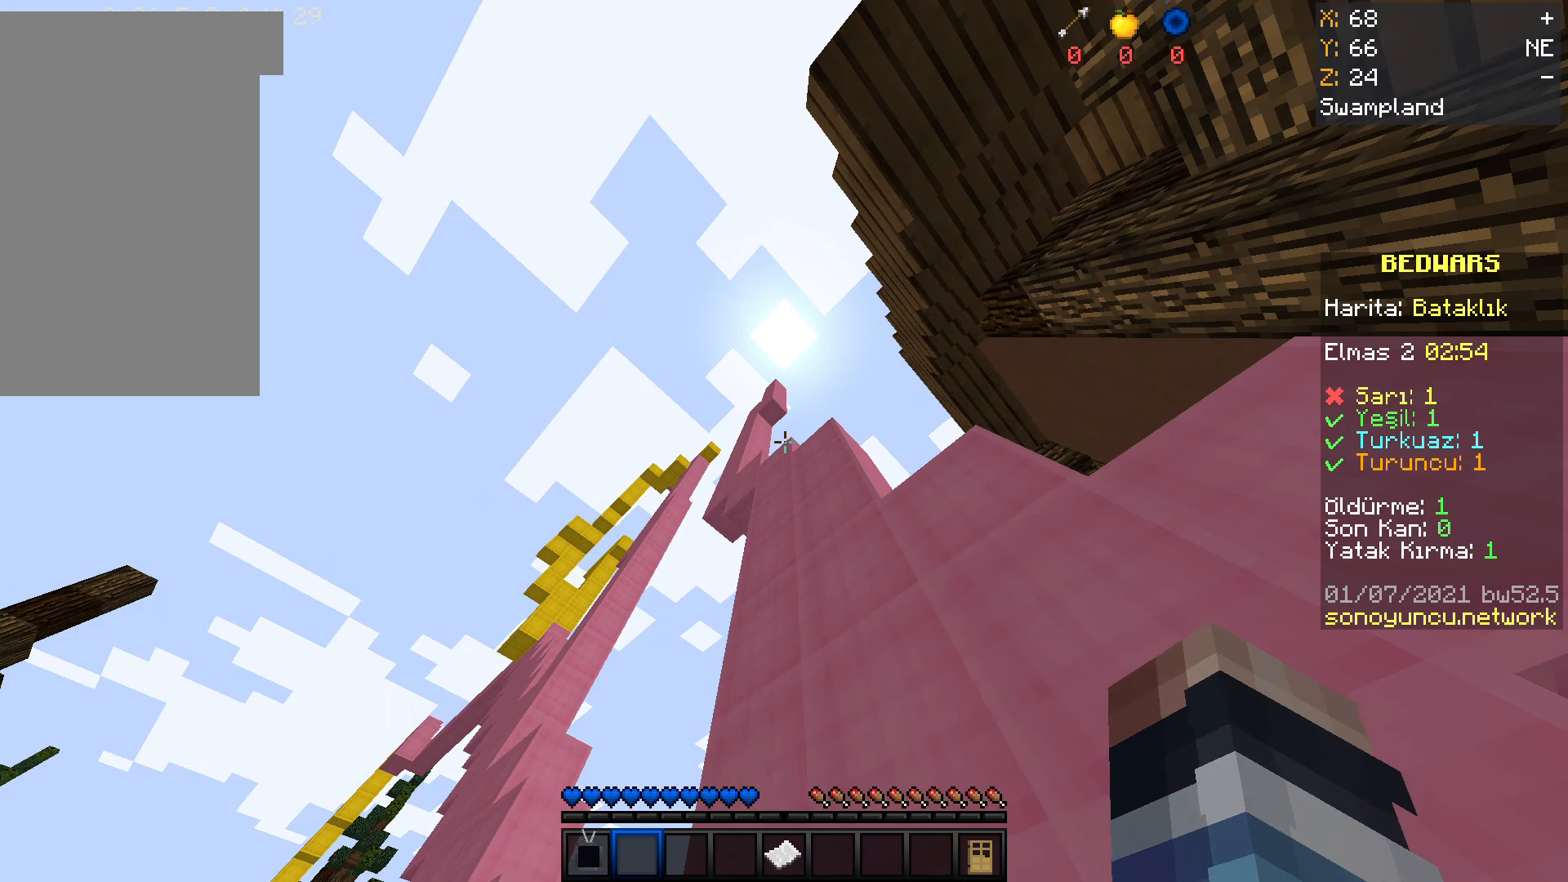
{"keys": [], "mouse": [], "events": [[234, "mouse_right", "down"], [300, "mouse_right", "up"]]}
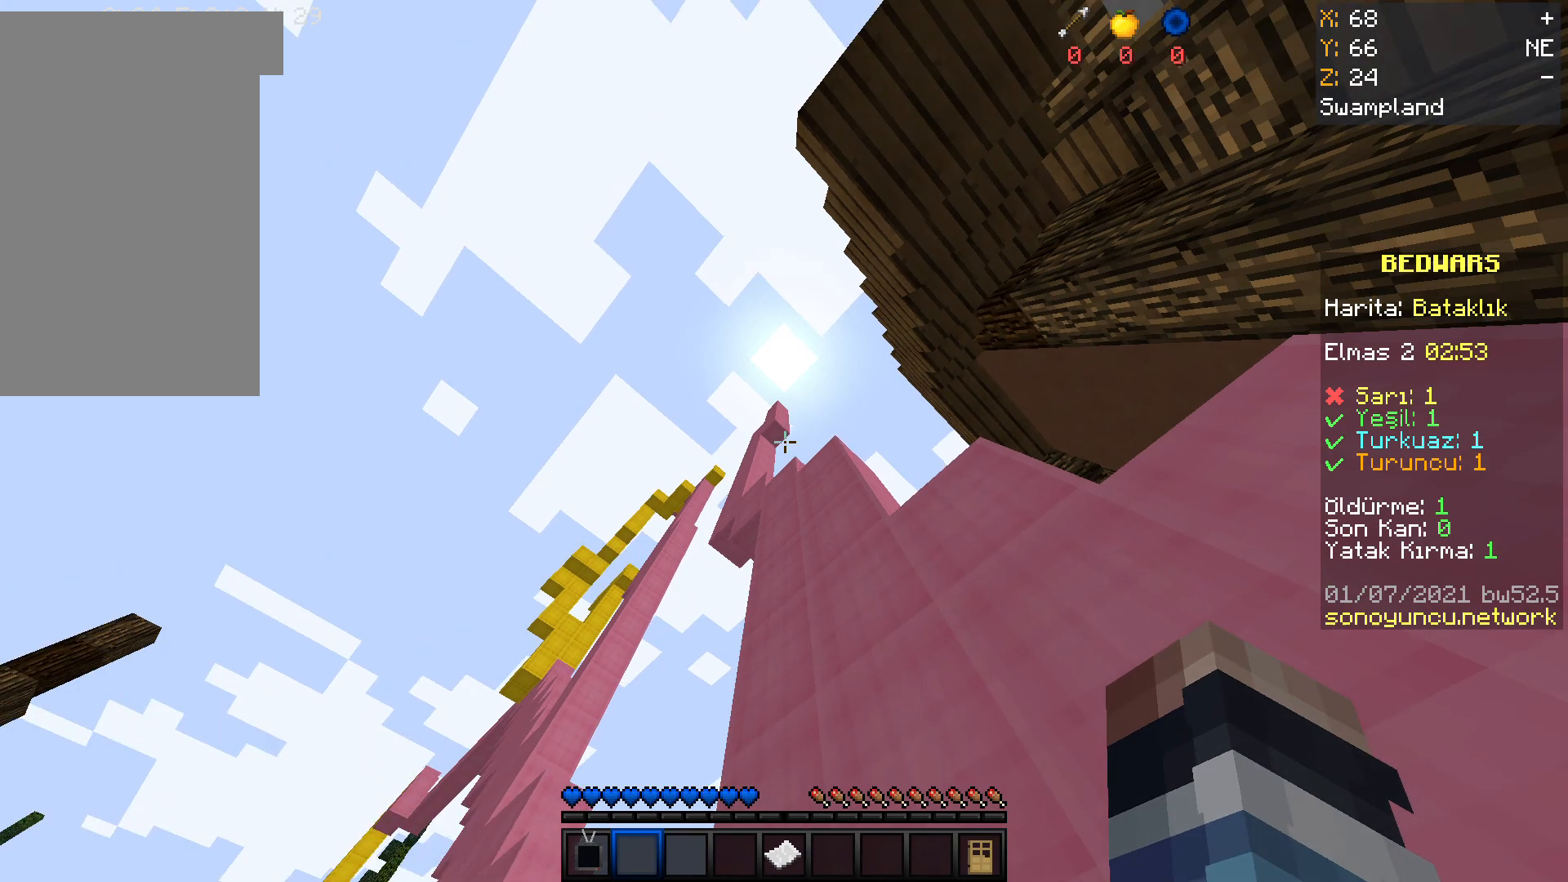
{"keys": [], "mouse": [], "events": [[133, "mouse_right", "down"], [200, "mouse_right", "up"]]}
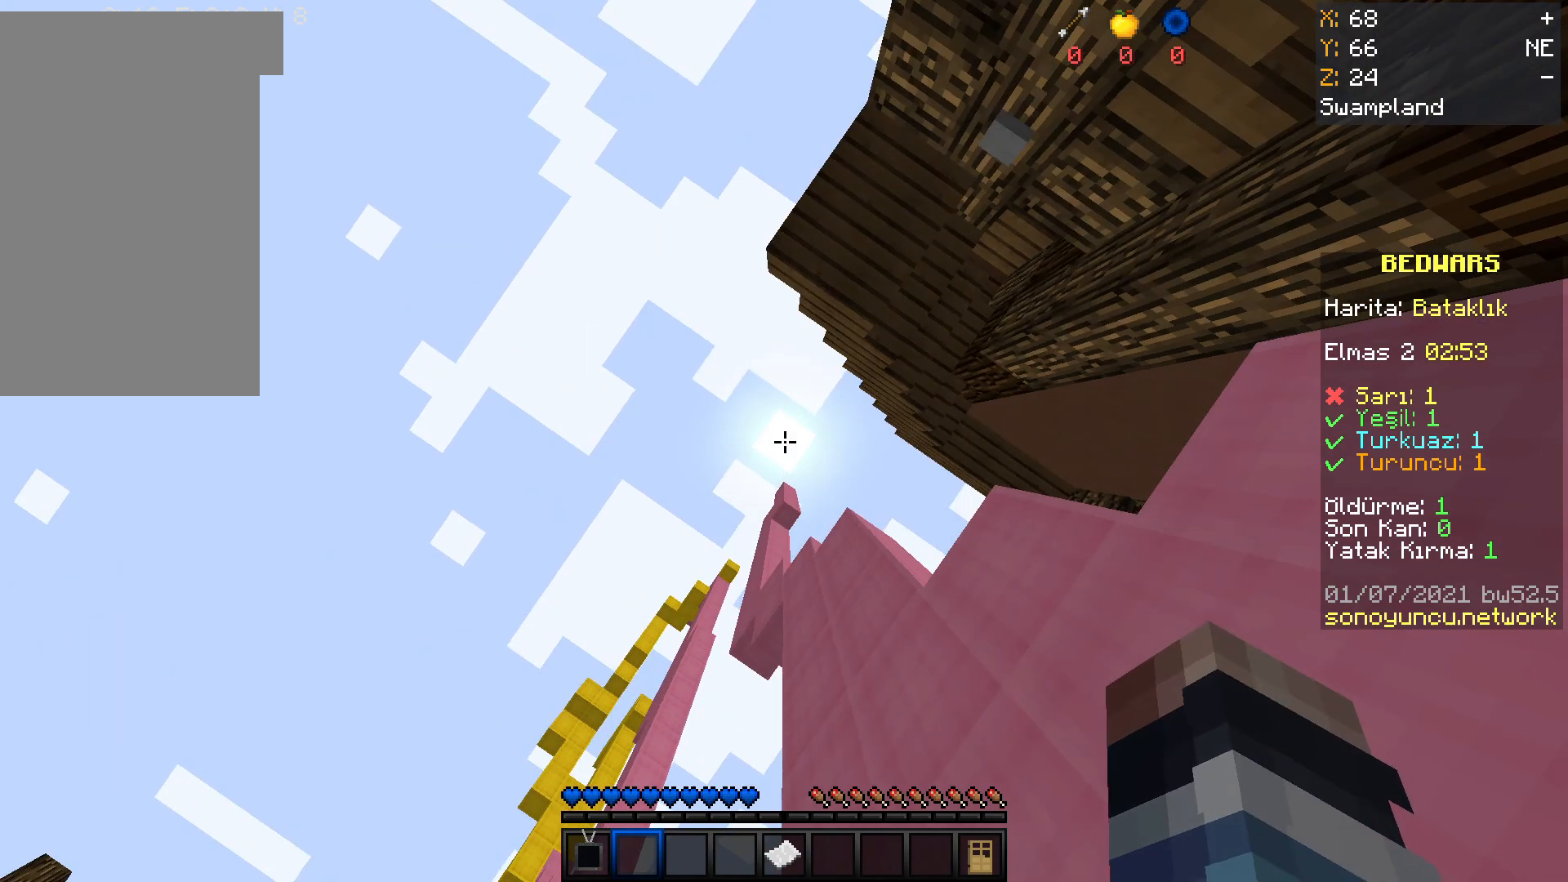
{"keys": [], "mouse": [], "events": []}
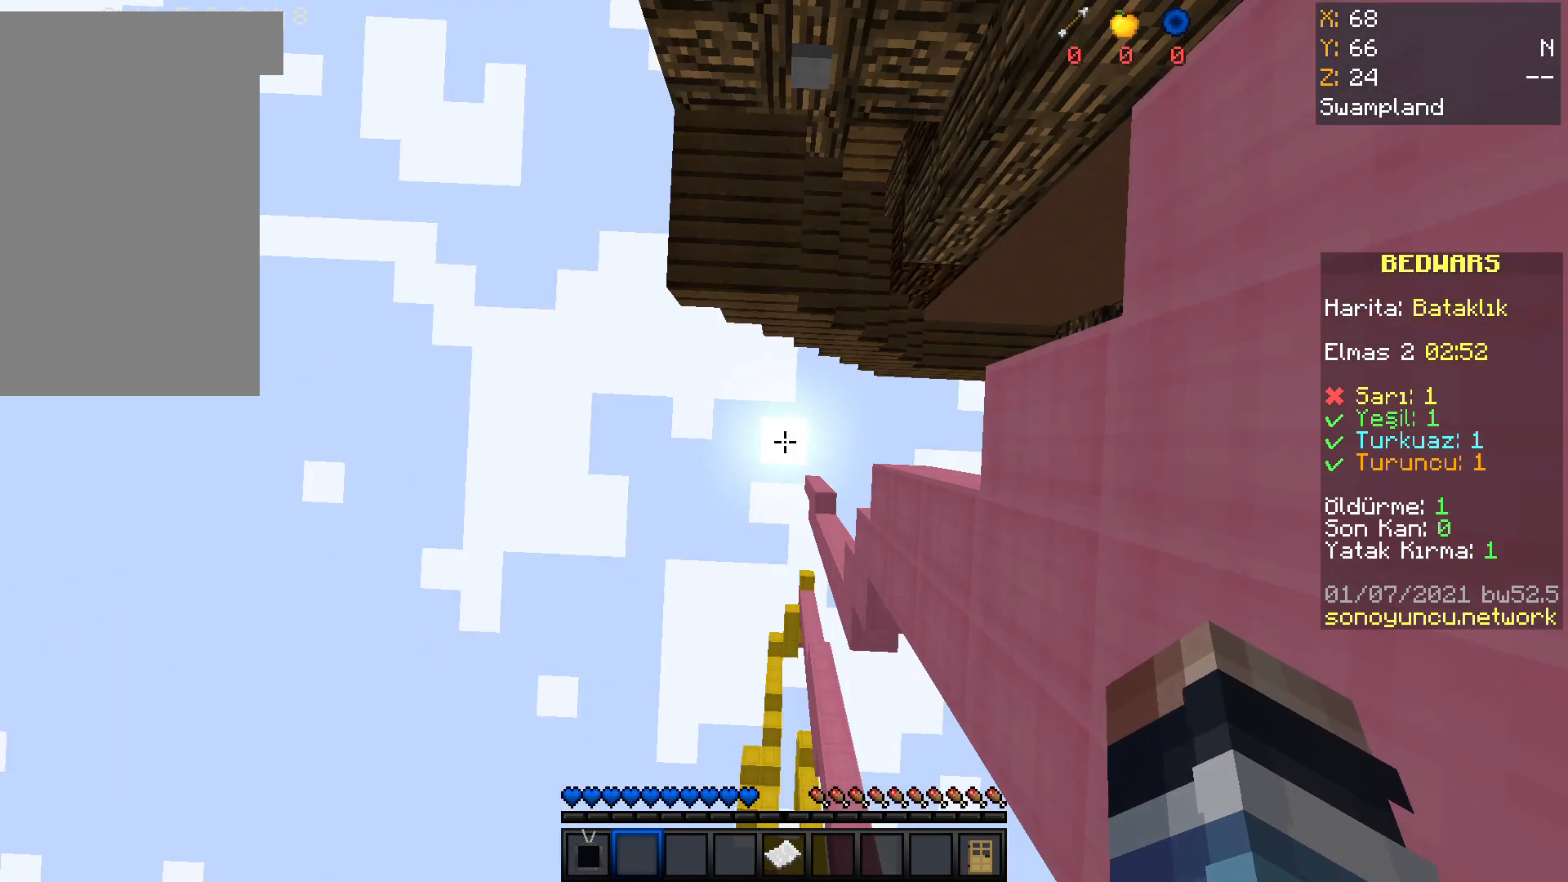
{"keys": [], "mouse": [], "events": [[66, "mouse_right", "down"], [133, "mouse_right", "up"]]}
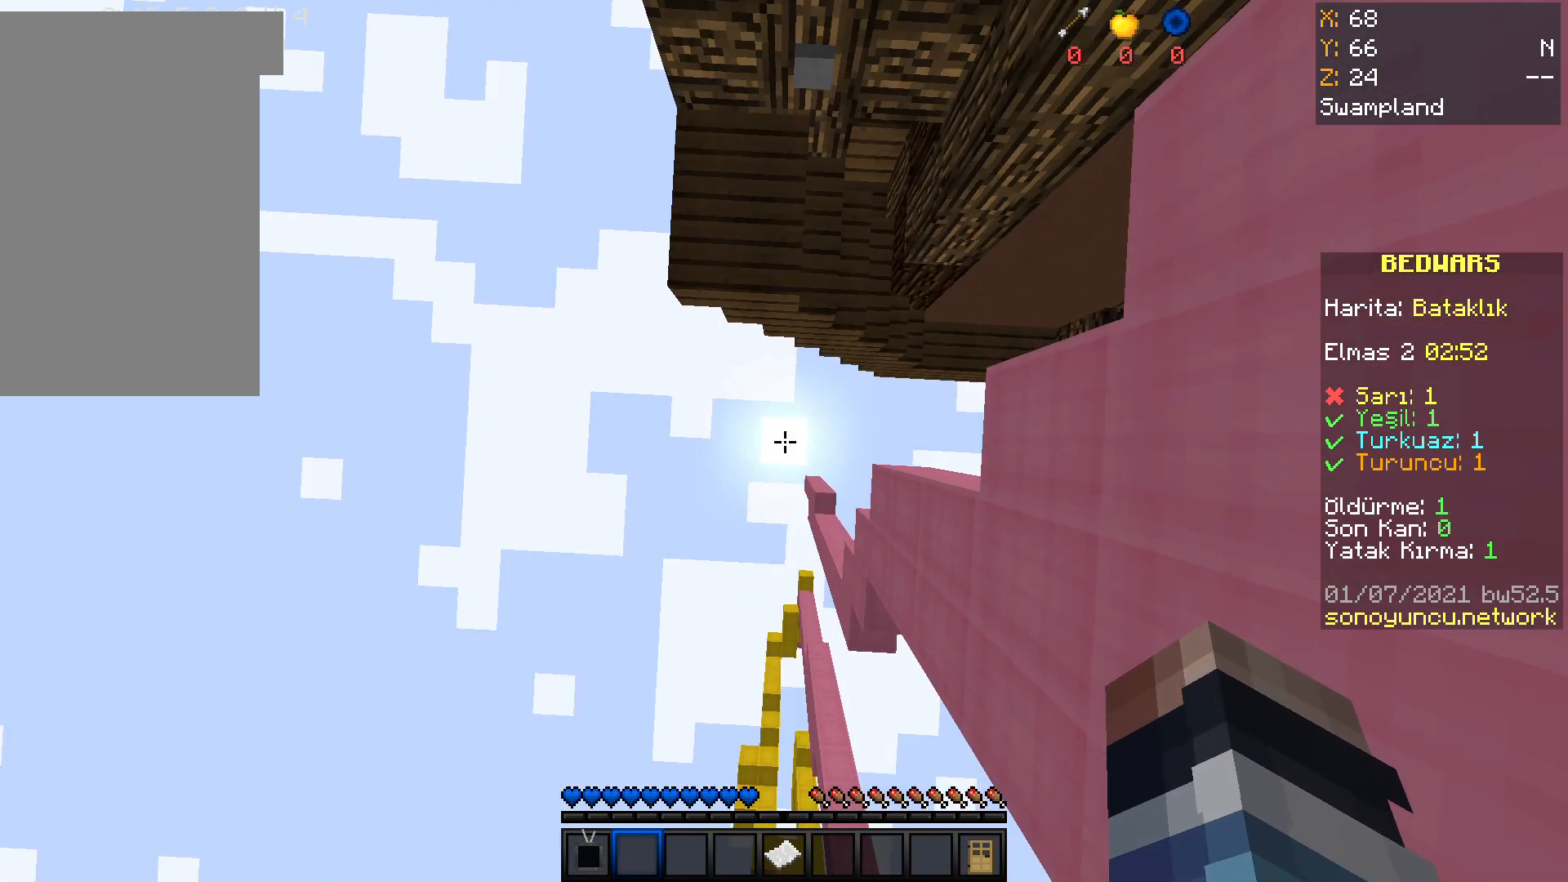
{"keys": [], "mouse": [], "events": [[33, "mouse_right", "down"], [67, "mouse_right", "up"]]}